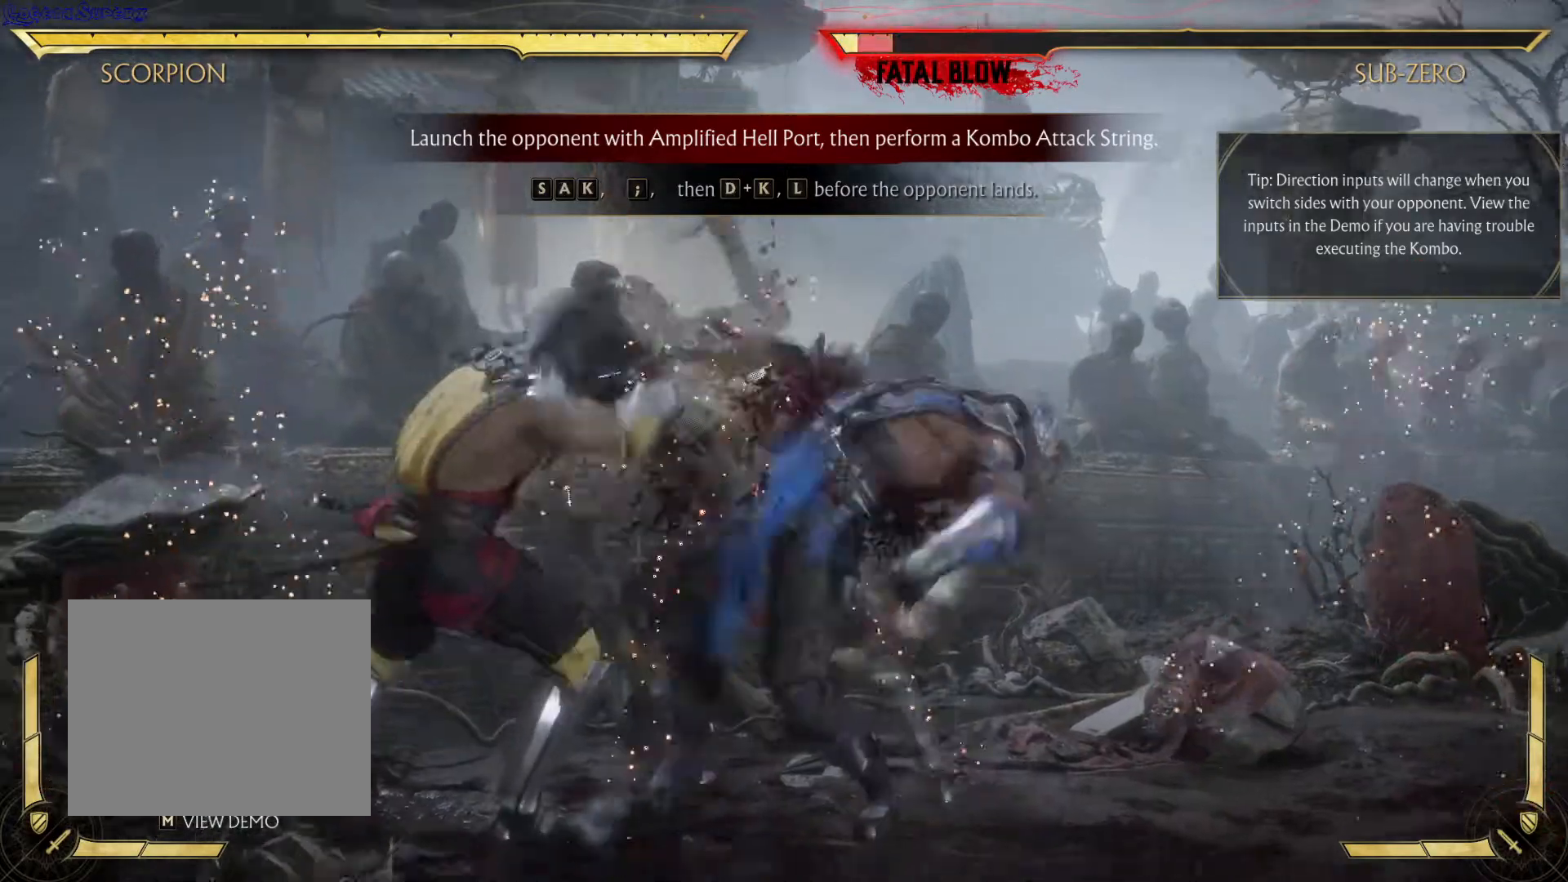
Gameplay with a controller (Xbox layout); each line is a JSON object with the inputs held at the frame after it (dt_ms = milliseconds from this image to that frame). "events" lists button and stick changes between this image and that frame as [ms after this image, input, new state], when the widget could be followed in between. Not read: HOME L3 R3.
{"dt_ms": 500, "buttons": [], "left_stick": "center", "right_stick": "center", "events": []}
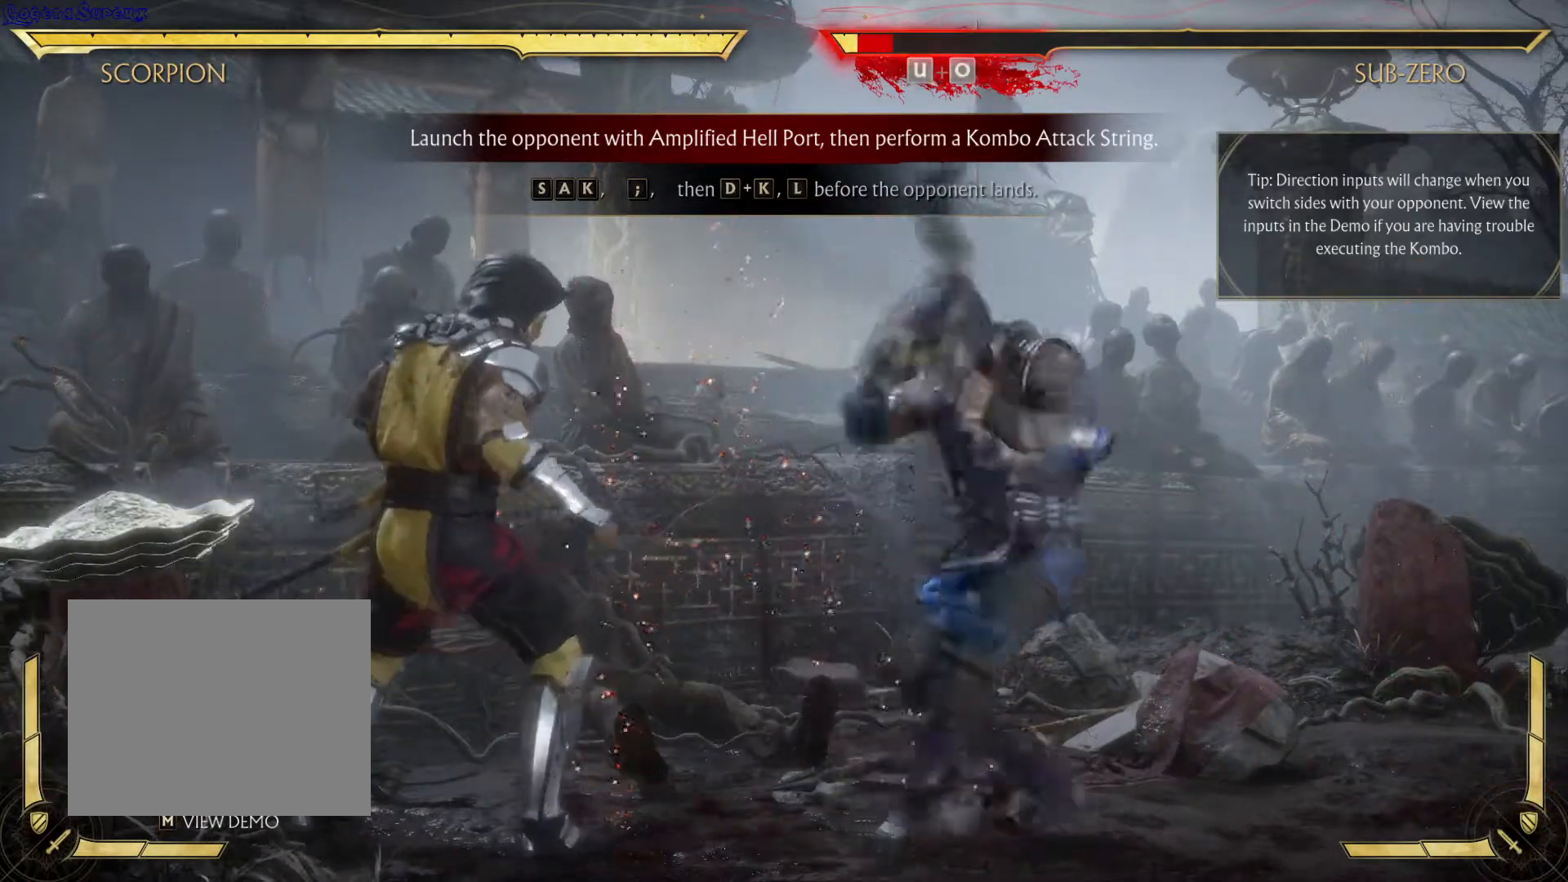
{"dt_ms": 500, "buttons": [], "left_stick": "center", "right_stick": "center", "events": []}
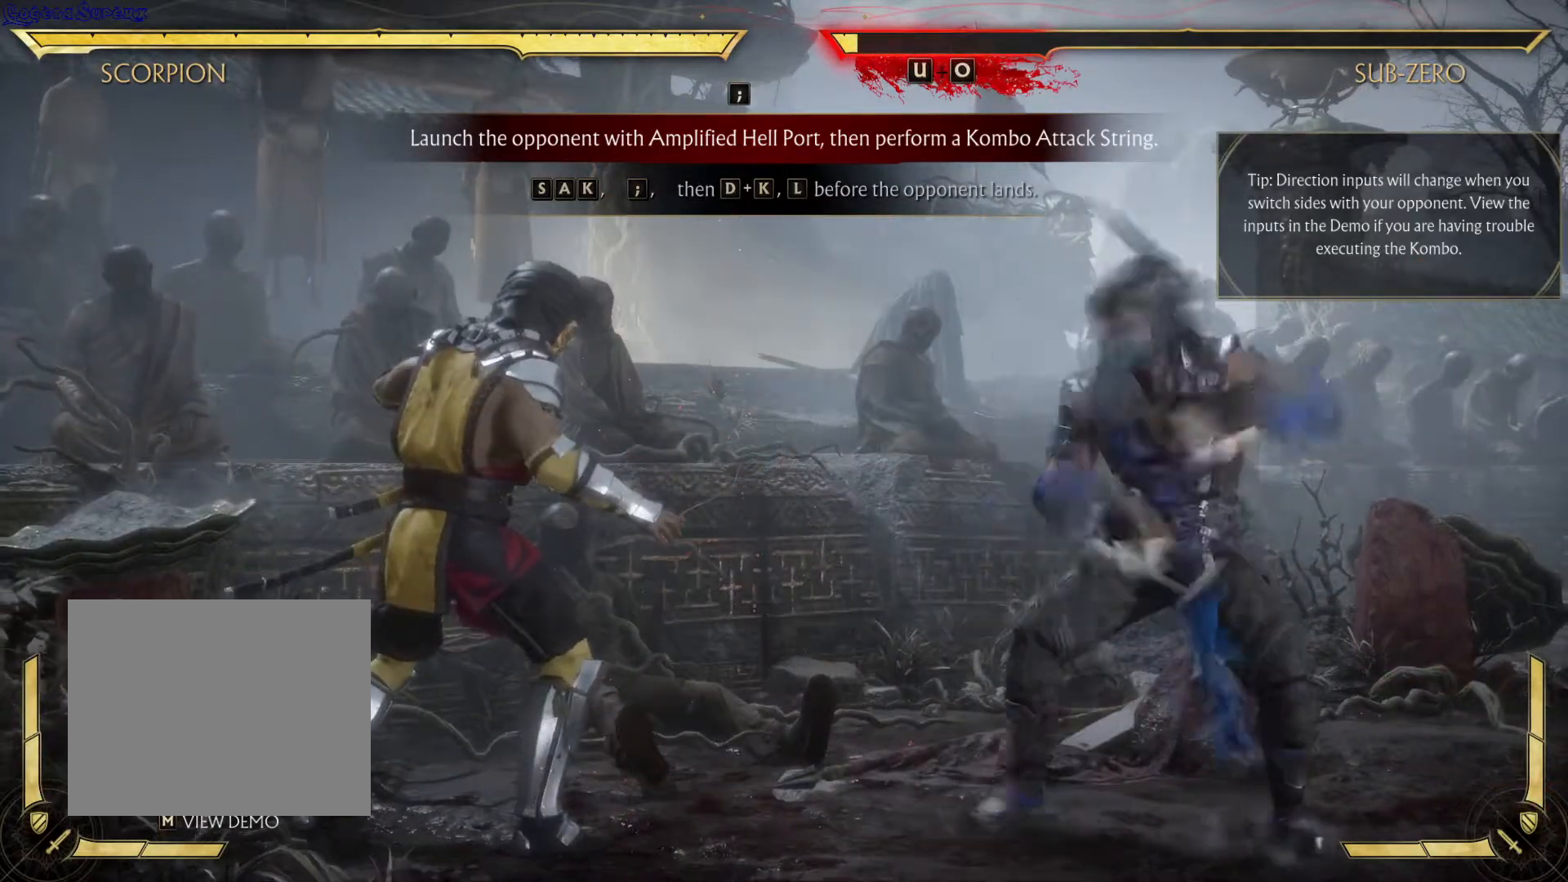
{"dt_ms": 500, "buttons": ["A", "DPAD_LEFT"], "left_stick": "center", "right_stick": "center"}
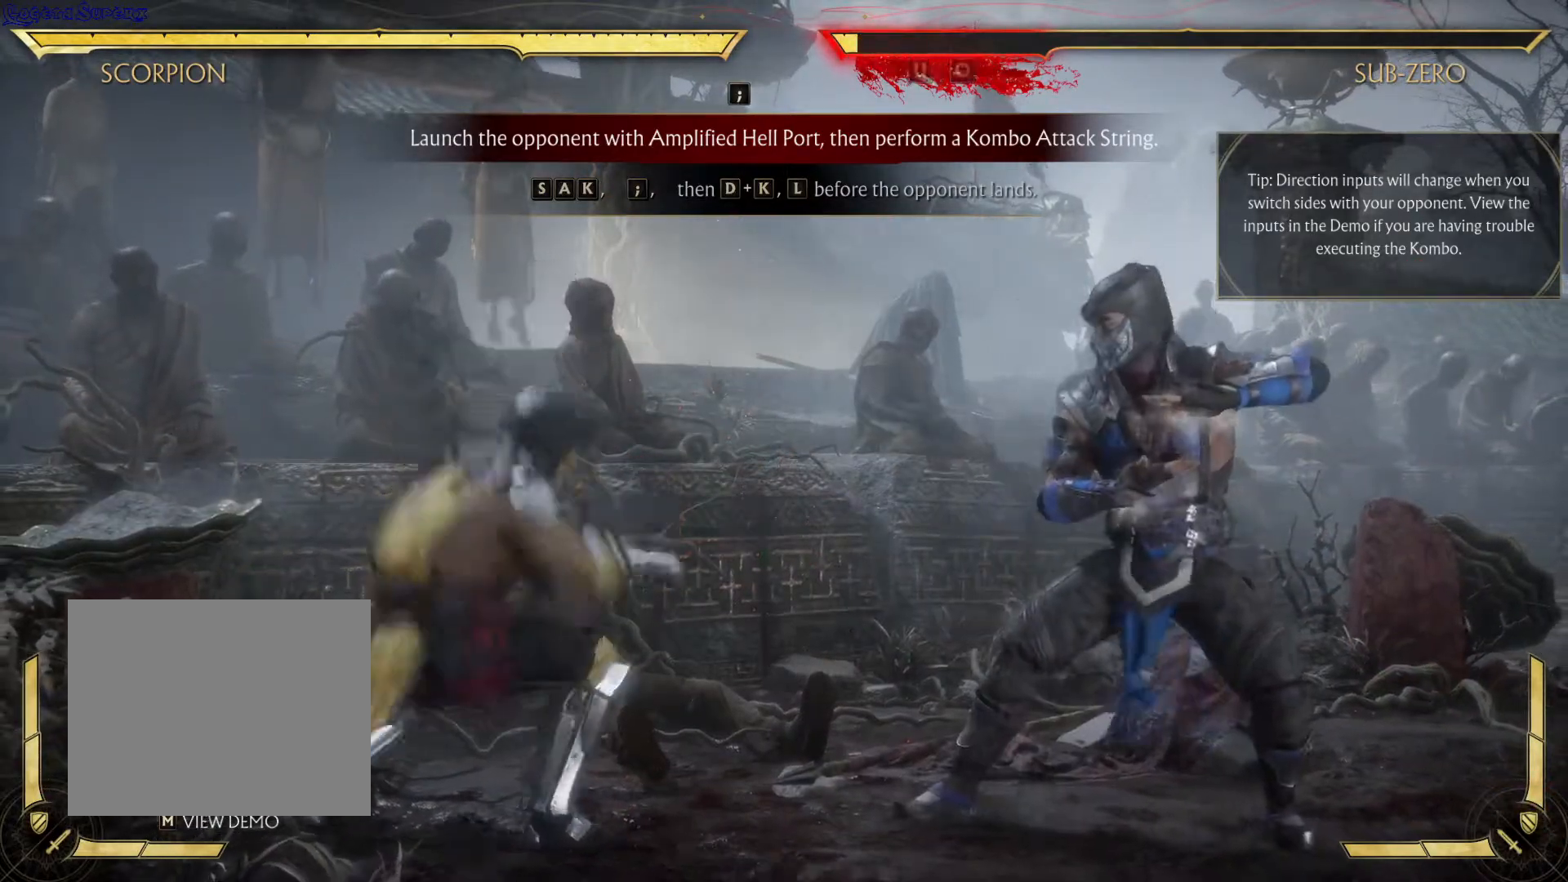
{"dt_ms": 500, "buttons": ["R1"], "left_stick": "center", "right_stick": "center", "events": [[33, "DPAD_LEFT", "up"], [133, "A", "up"], [467, "R1", "down"]]}
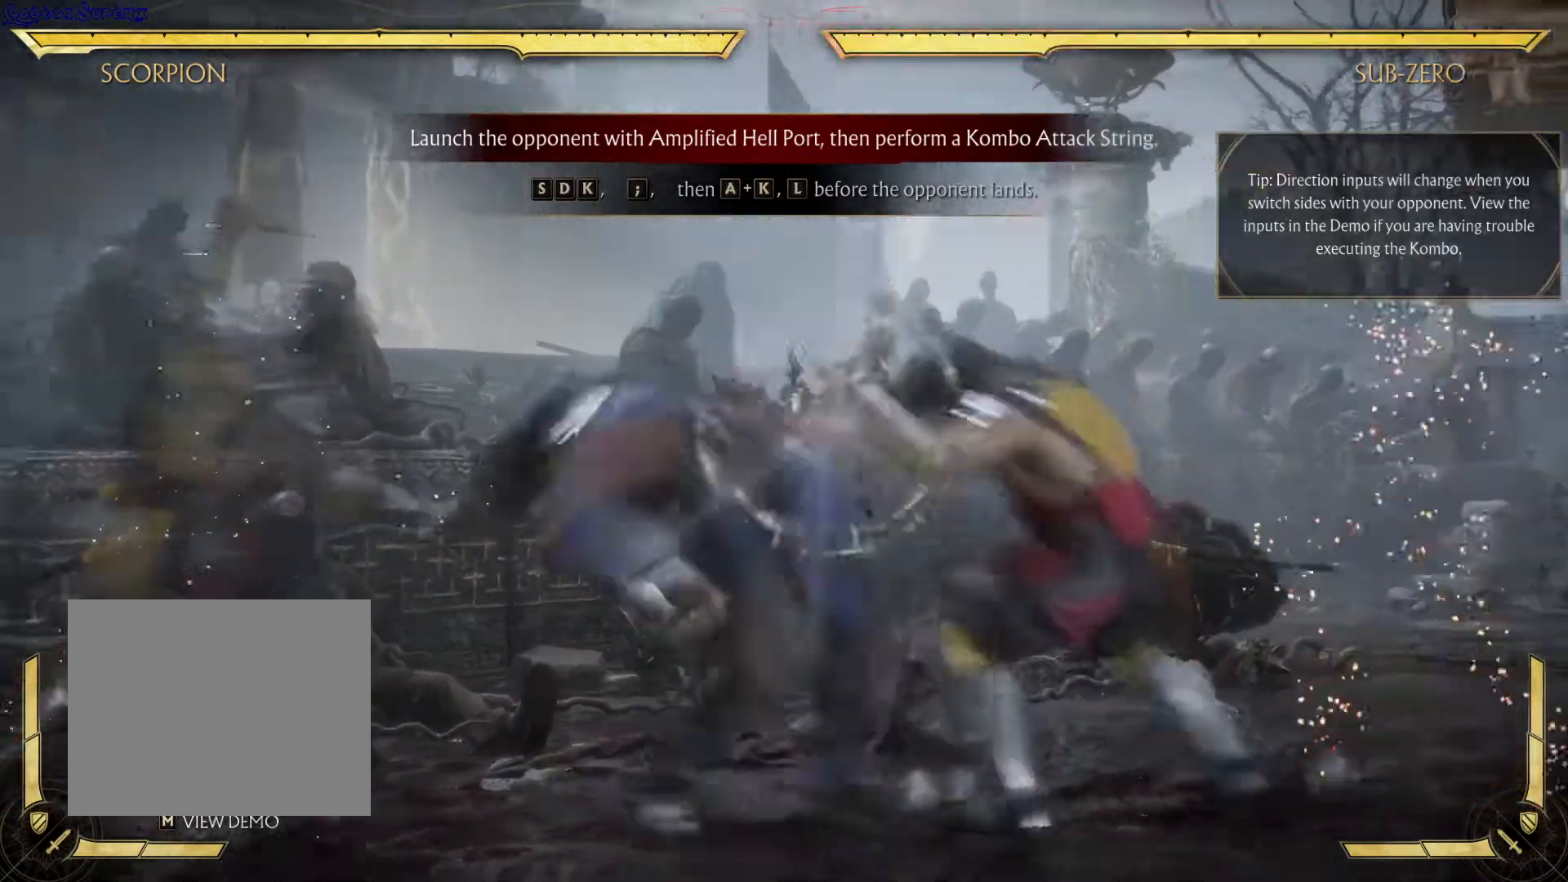
{"dt_ms": 500, "buttons": [], "left_stick": "center", "right_stick": "center", "events": [[183, "R1", "up"]]}
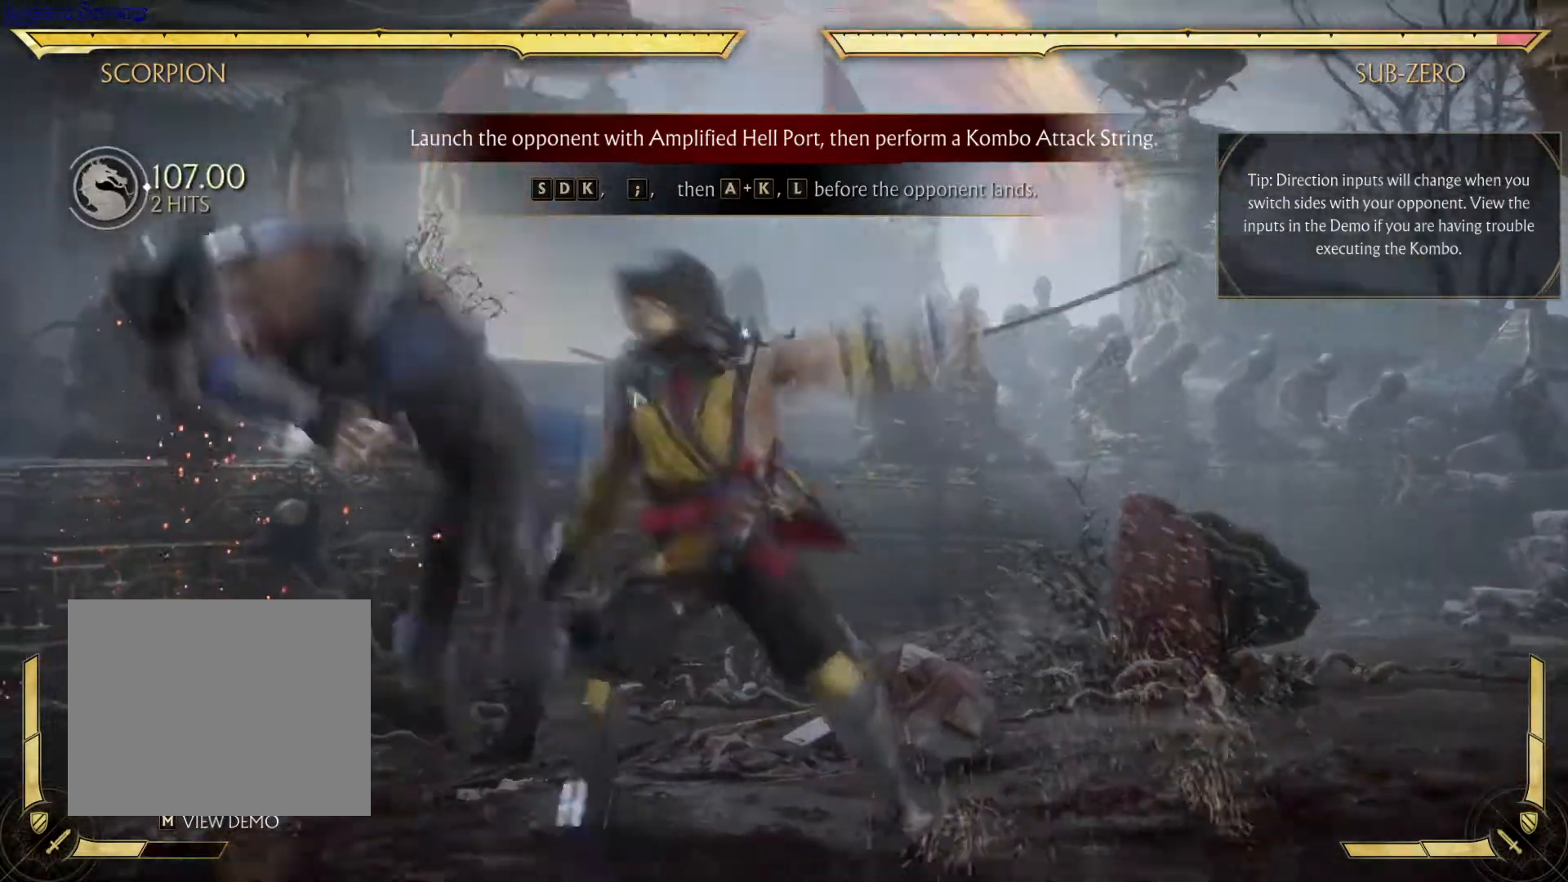
{"dt_ms": 500, "buttons": [], "left_stick": "center", "right_stick": "center", "events": [[50, "DPAD_LEFT", "down"], [133, "A", "down"], [233, "DPAD_LEFT", "up"], [317, "A", "up"]]}
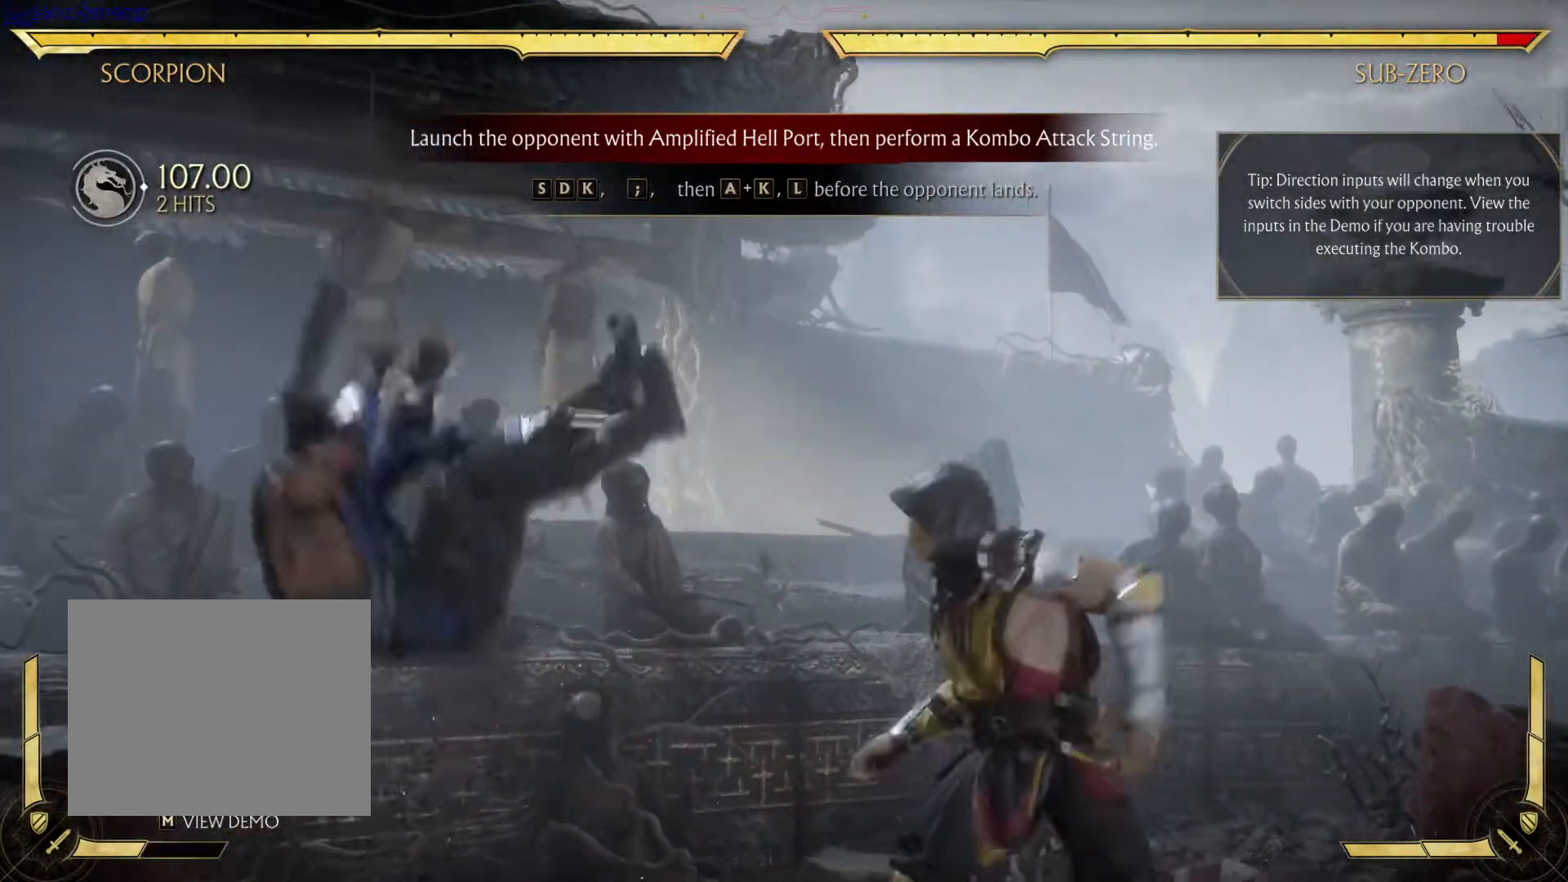
{"dt_ms": 500, "buttons": [], "left_stick": "center", "right_stick": "center", "events": []}
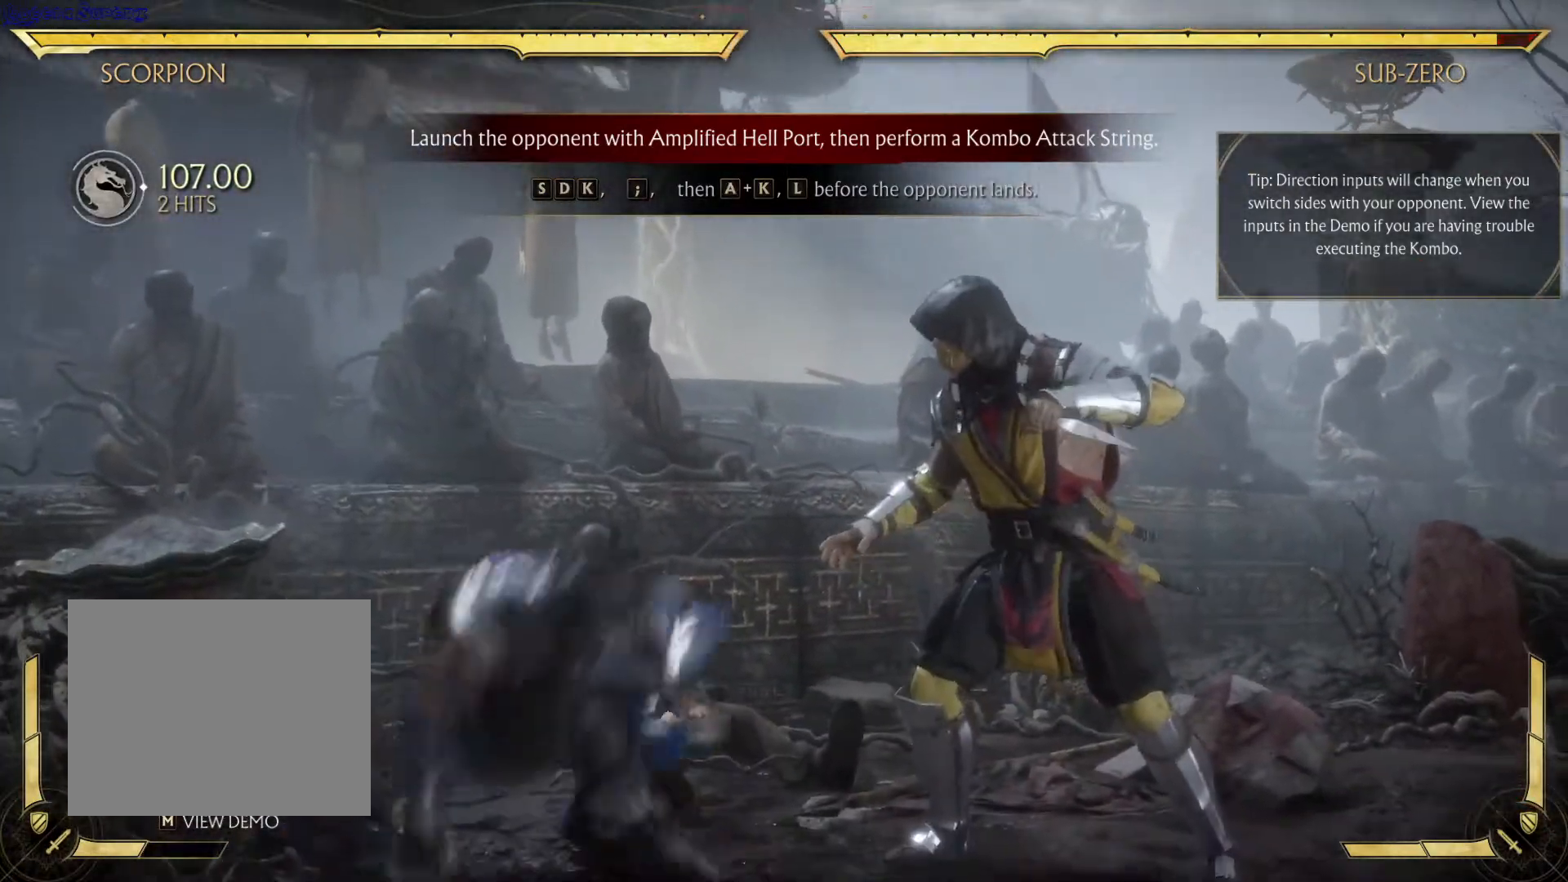
{"dt_ms": 500, "buttons": [], "left_stick": "center", "right_stick": "center", "events": []}
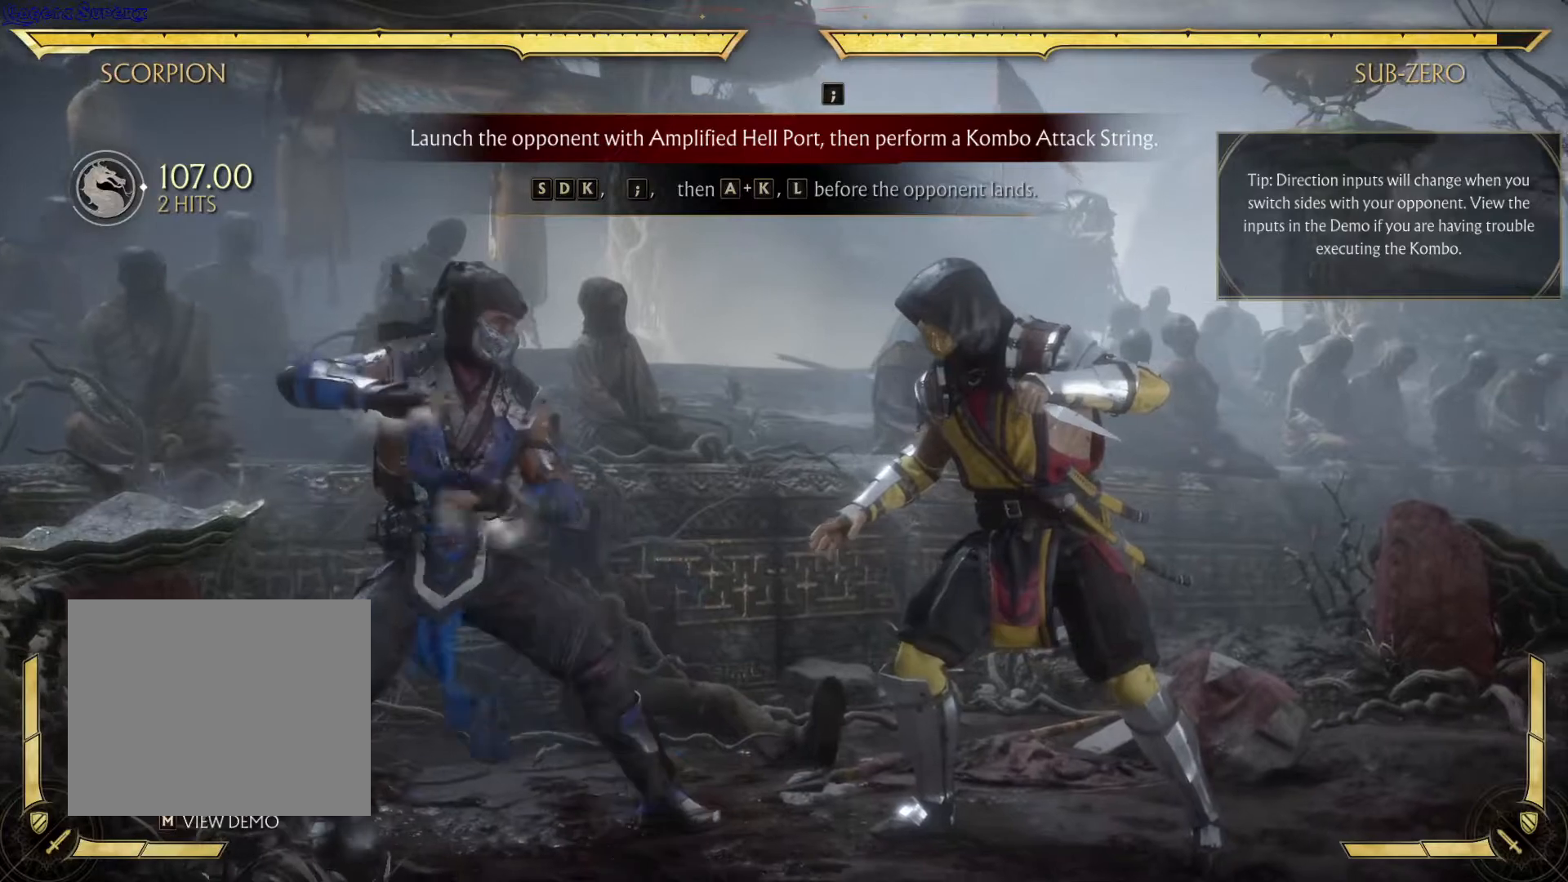
{"dt_ms": 500, "buttons": [], "left_stick": "center", "right_stick": "center", "events": []}
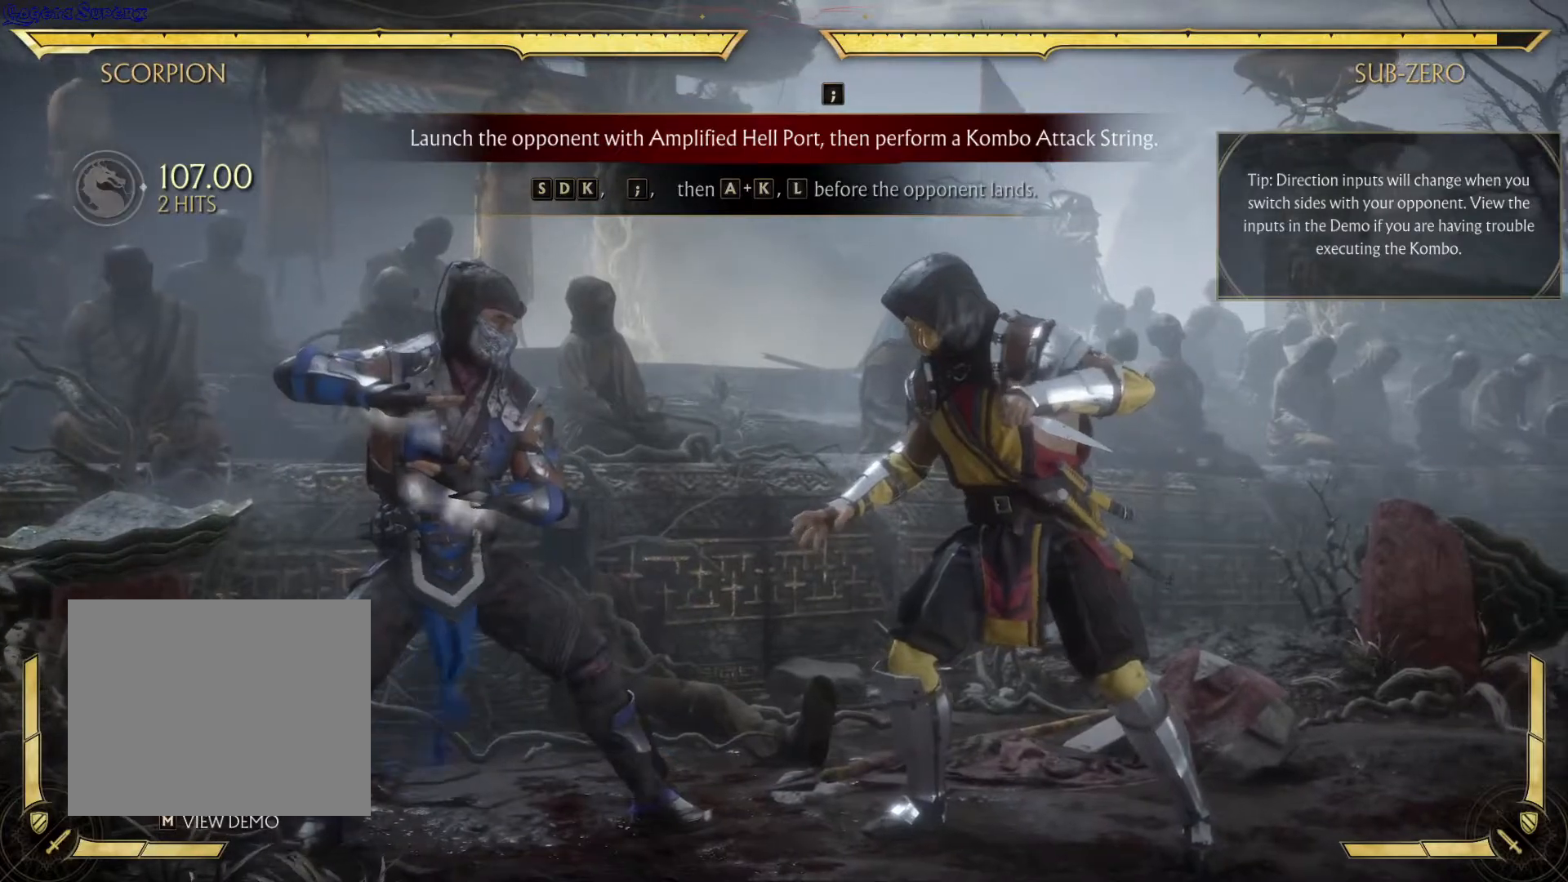
{"dt_ms": 500, "buttons": [], "left_stick": "center", "right_stick": "center", "events": []}
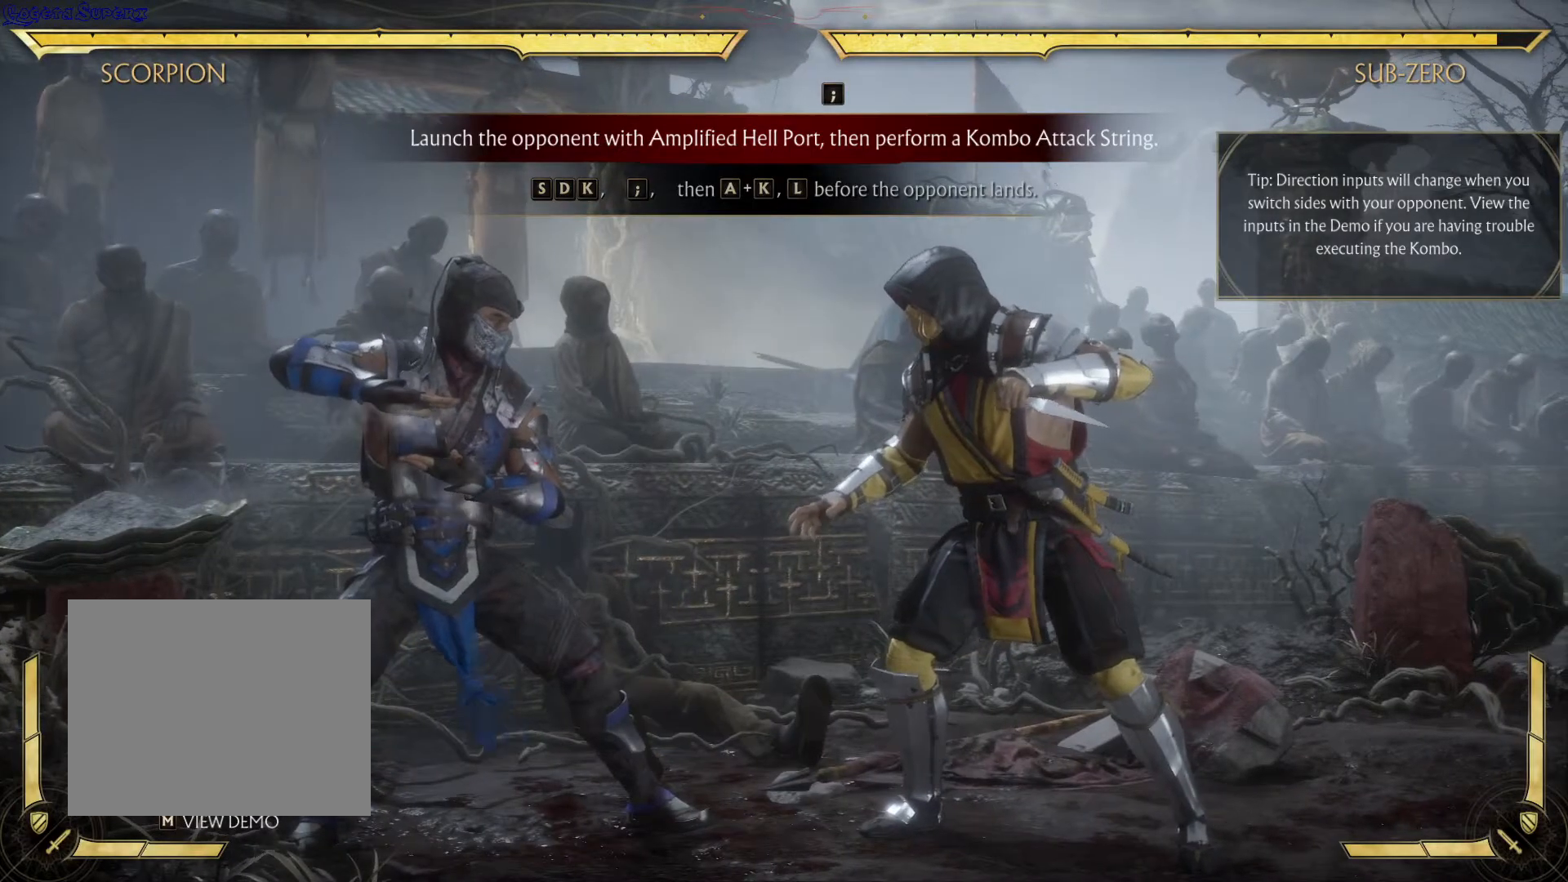
{"dt_ms": 500, "buttons": ["DPAD_DOWN"], "left_stick": "center", "right_stick": "center", "events": [[467, "DPAD_DOWN", "down"]]}
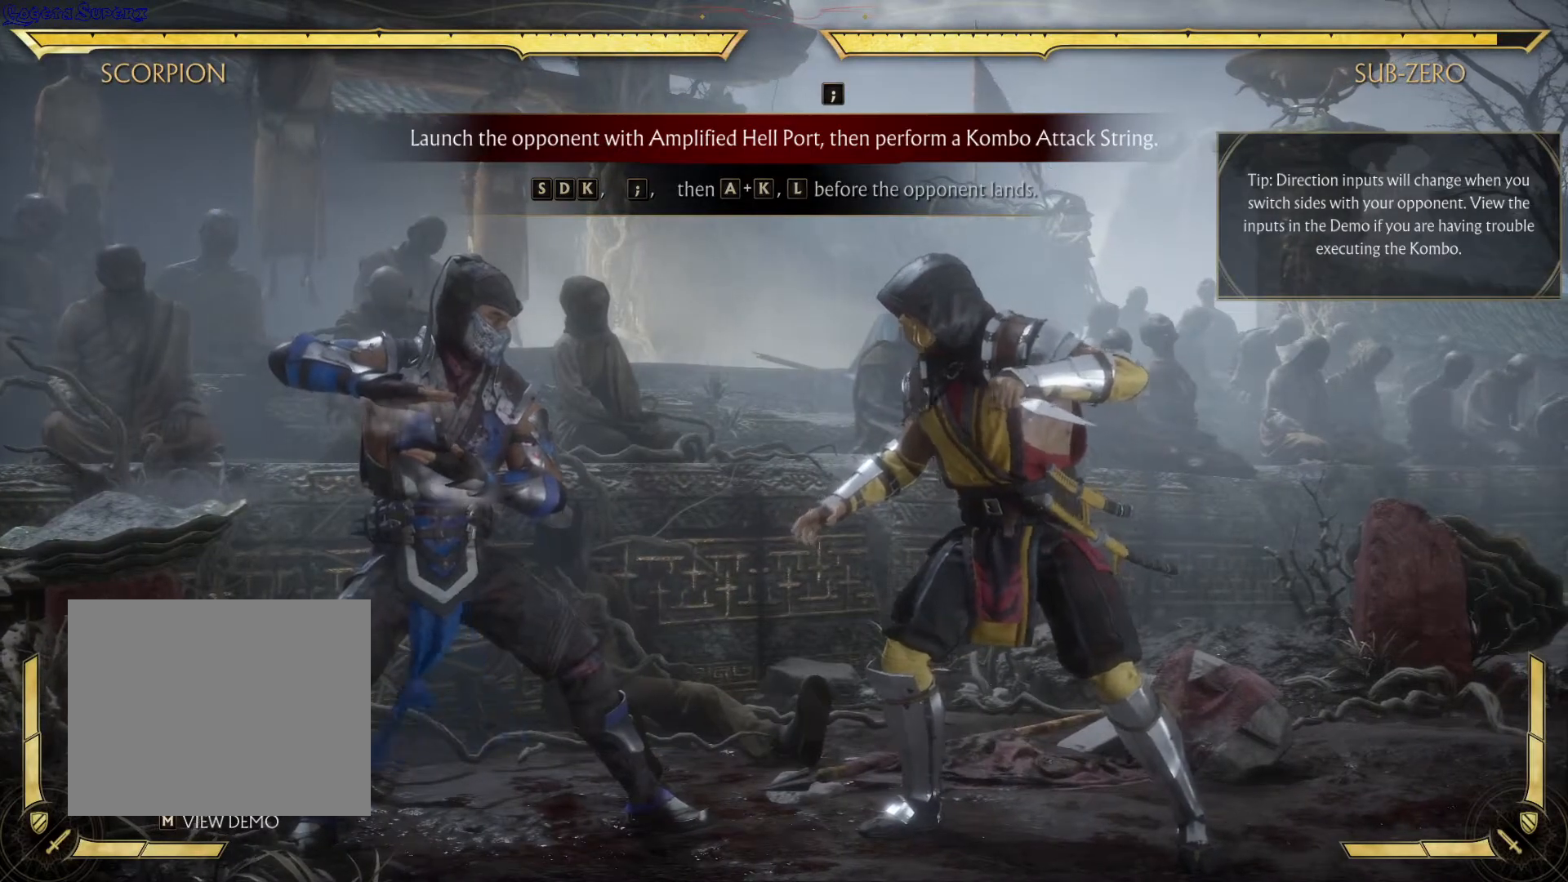
{"dt_ms": 500, "buttons": [], "left_stick": "center", "right_stick": "center", "events": [[17, "A", "down"], [167, "A", "up"], [167, "DPAD_DOWN", "up"]]}
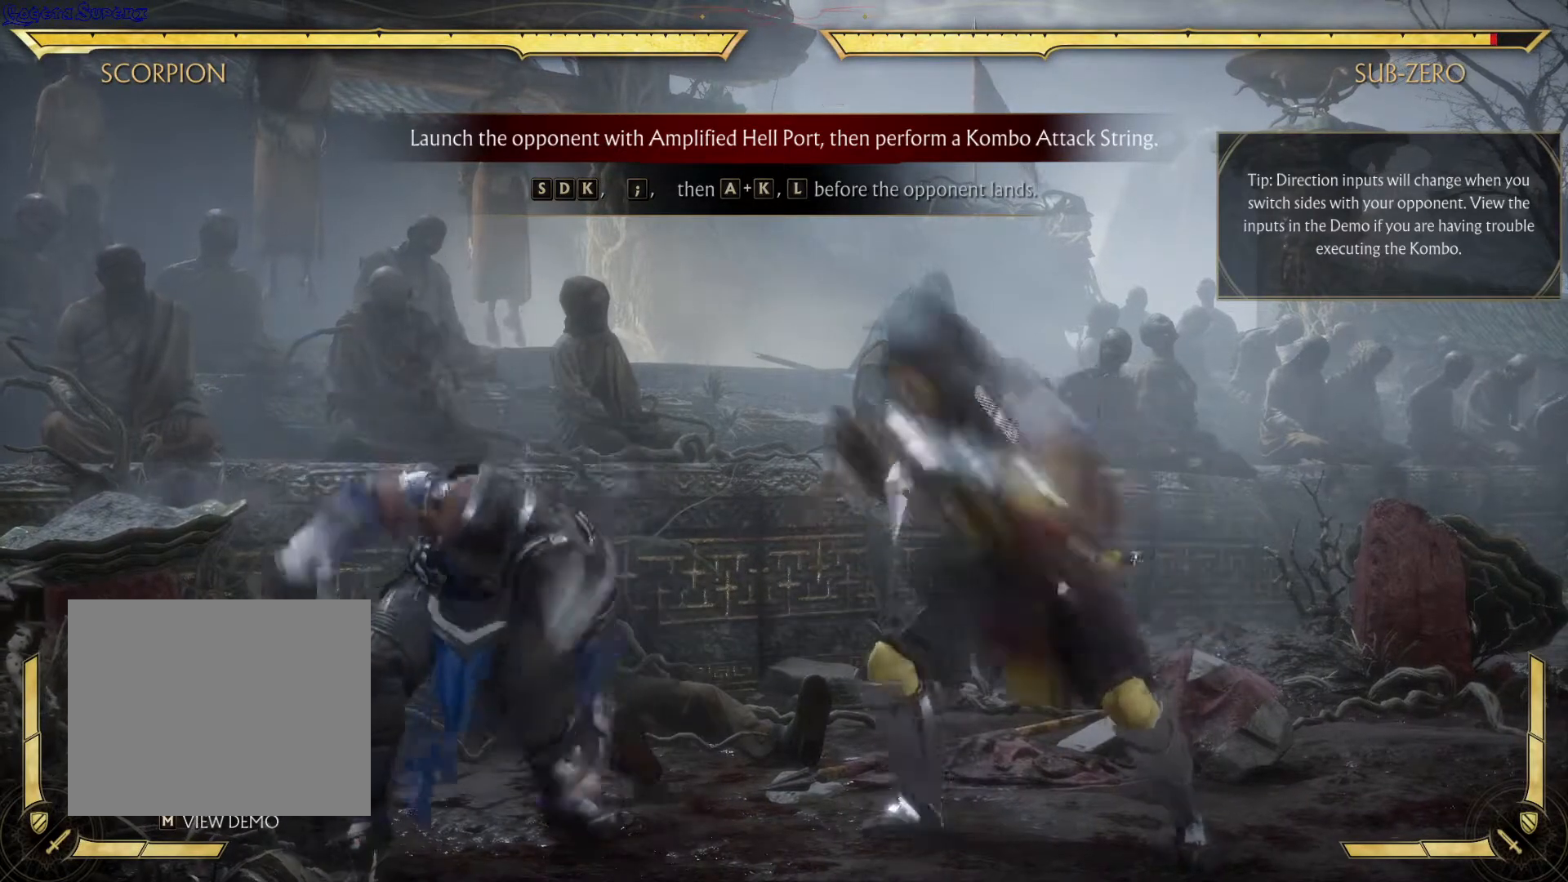
{"dt_ms": 500, "buttons": ["DPAD_DOWN"], "left_stick": "center", "right_stick": "center", "events": [[400, "DPAD_DOWN", "down"]]}
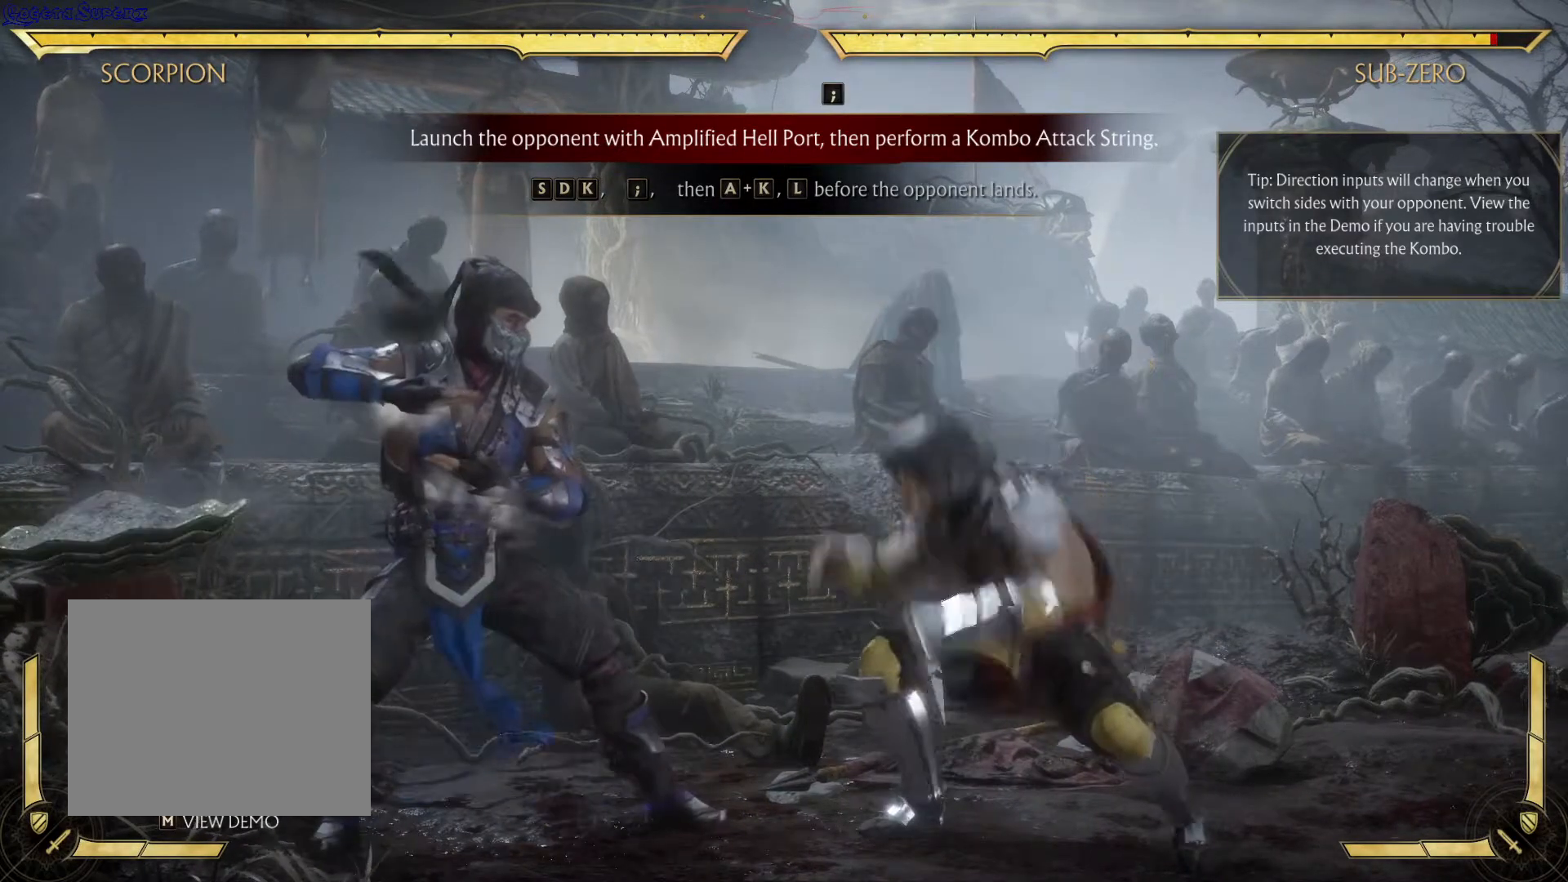
{"dt_ms": 1000, "buttons": [], "left_stick": "center", "right_stick": "center"}
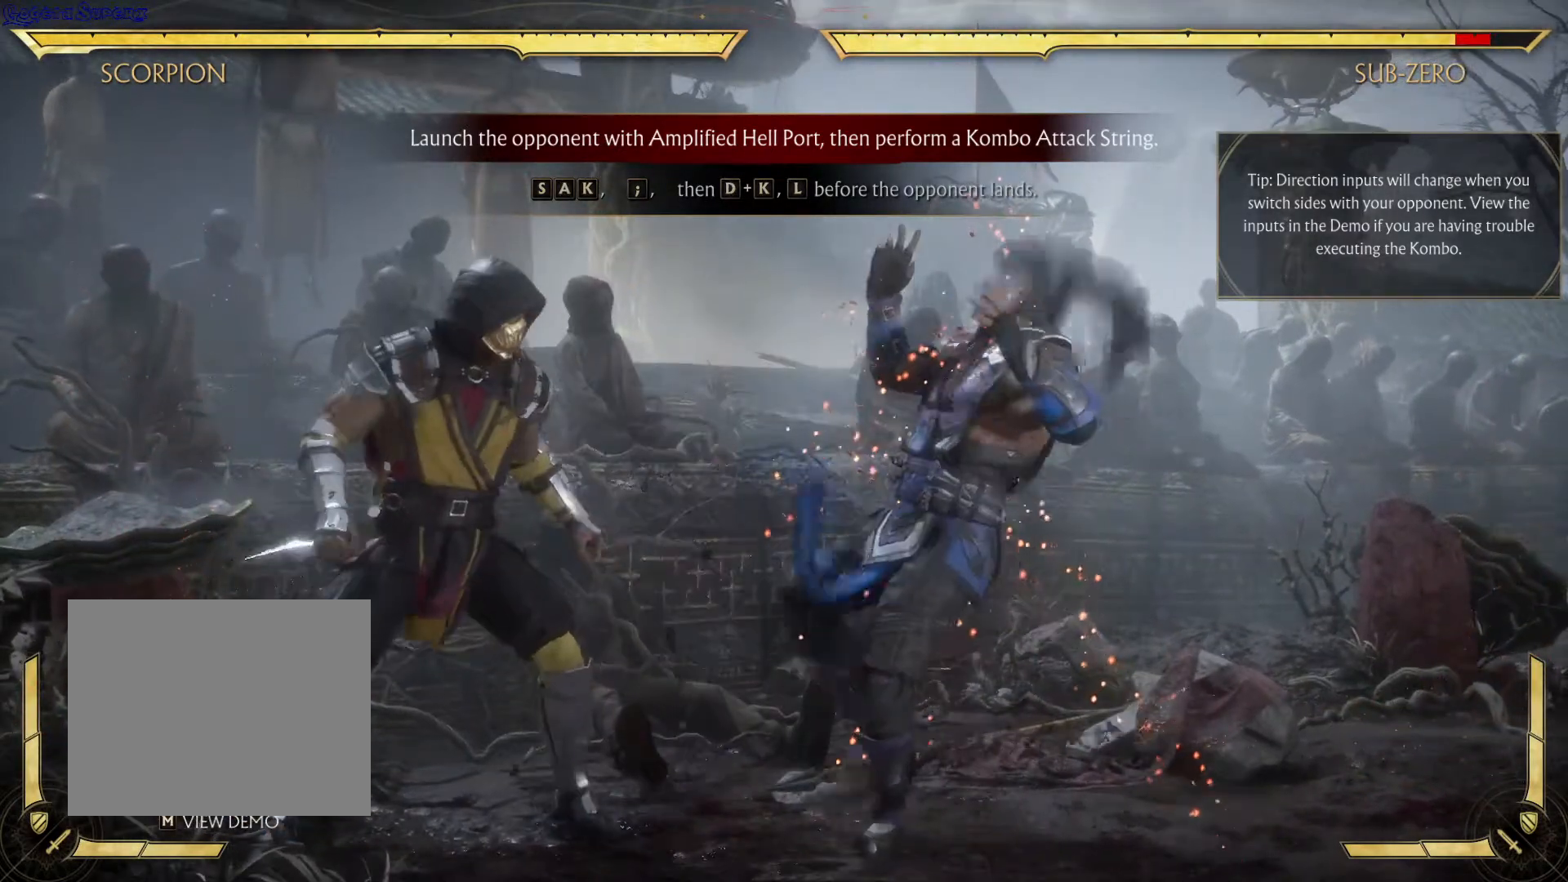
{"dt_ms": 500, "buttons": [], "left_stick": "center", "right_stick": "center", "events": []}
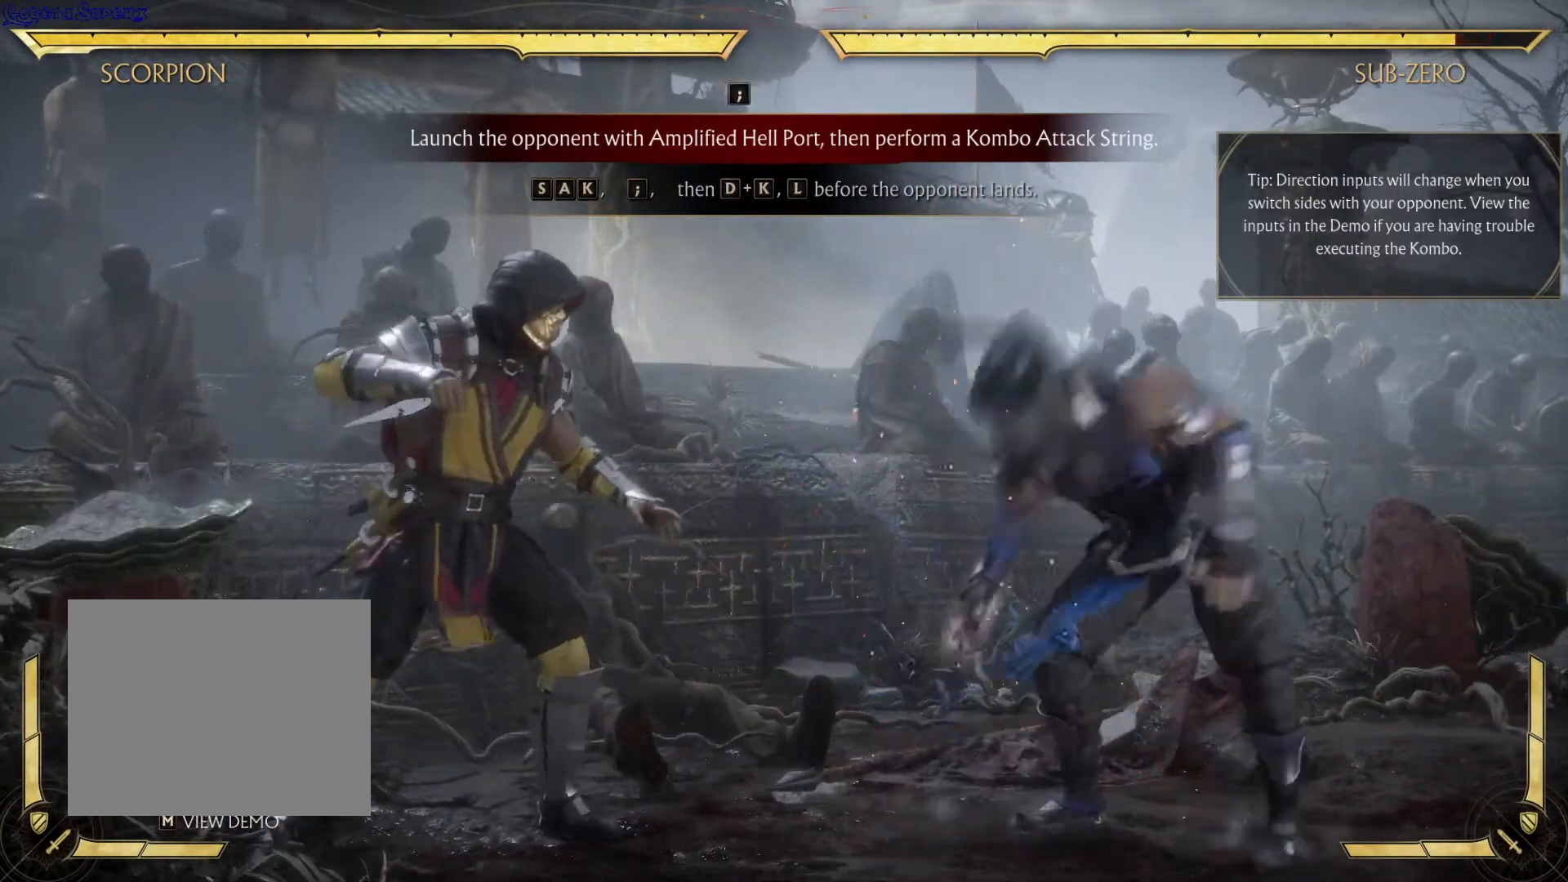
{"dt_ms": 500, "buttons": ["A"], "left_stick": "center", "right_stick": "center", "events": [[150, "DPAD_DOWN", "down"], [250, "DPAD_LEFT", "down"], [250, "DPAD_UP", "down"], [367, "DPAD_UP", "up"], [400, "DPAD_DOWN", "up"], [417, "DPAD_LEFT", "up"], [450, "A", "down"]]}
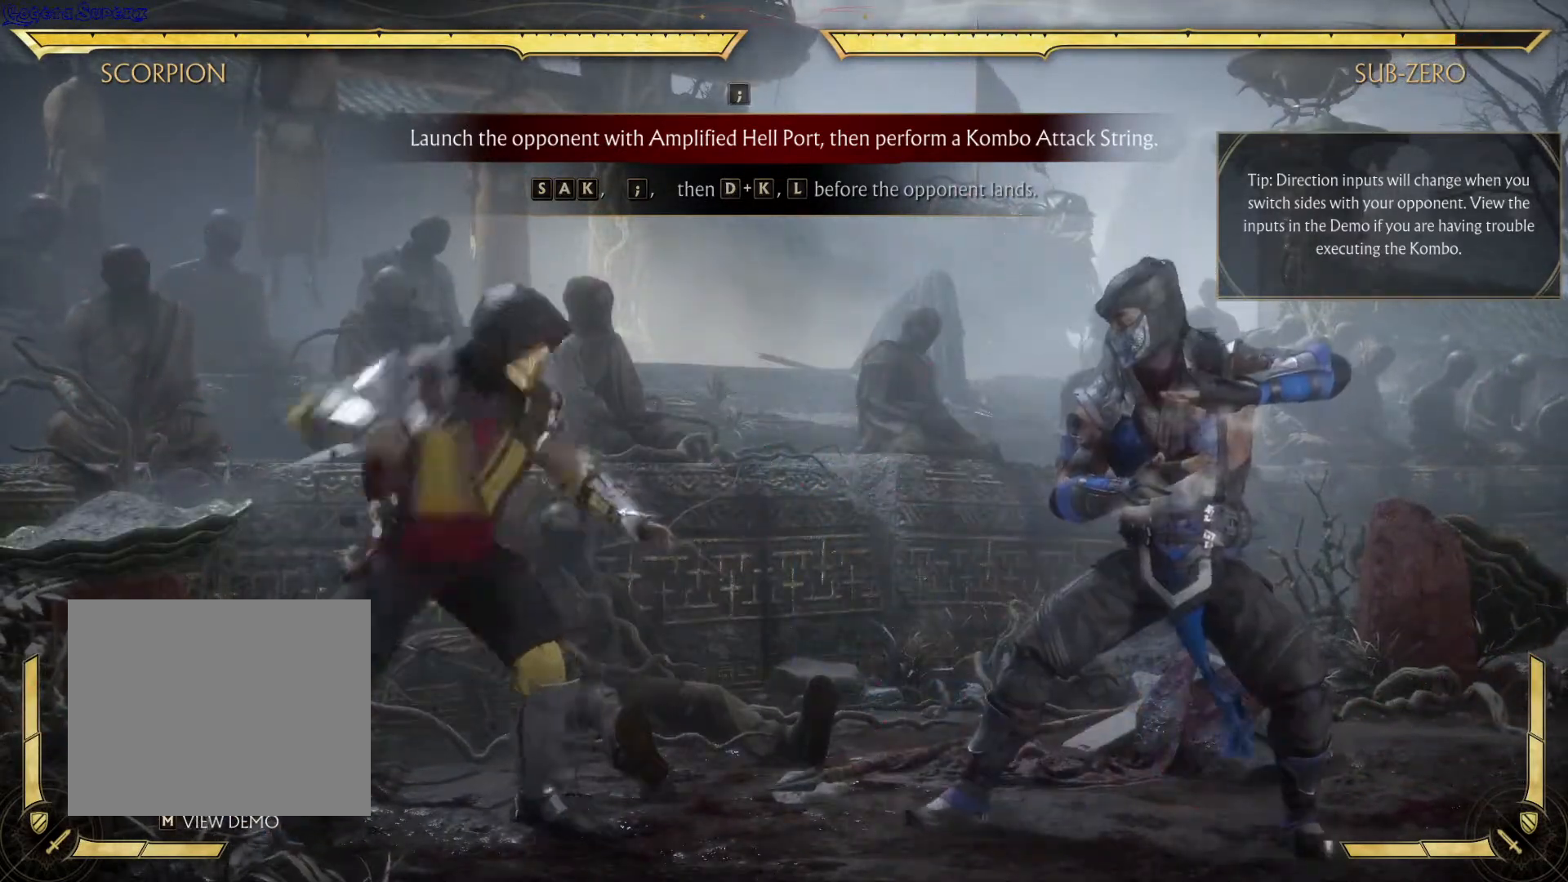
{"dt_ms": 500, "buttons": [], "left_stick": "center", "right_stick": "center", "events": [[150, "A", "up"]]}
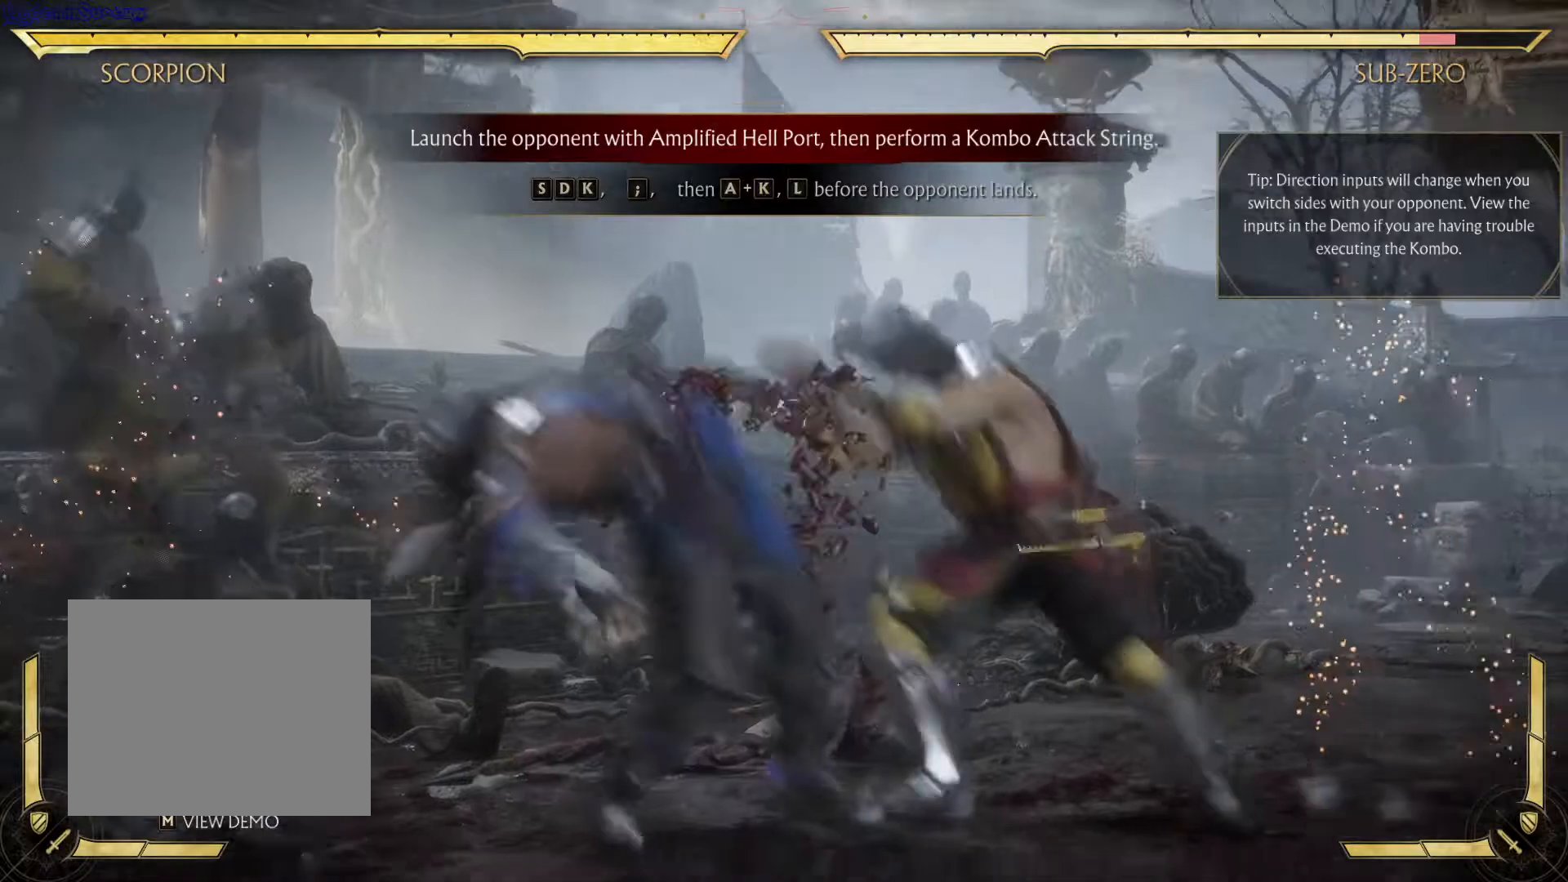
{"dt_ms": 500, "buttons": [], "left_stick": "center", "right_stick": "center", "events": [[33, "R1", "down"], [167, "R1", "up"]]}
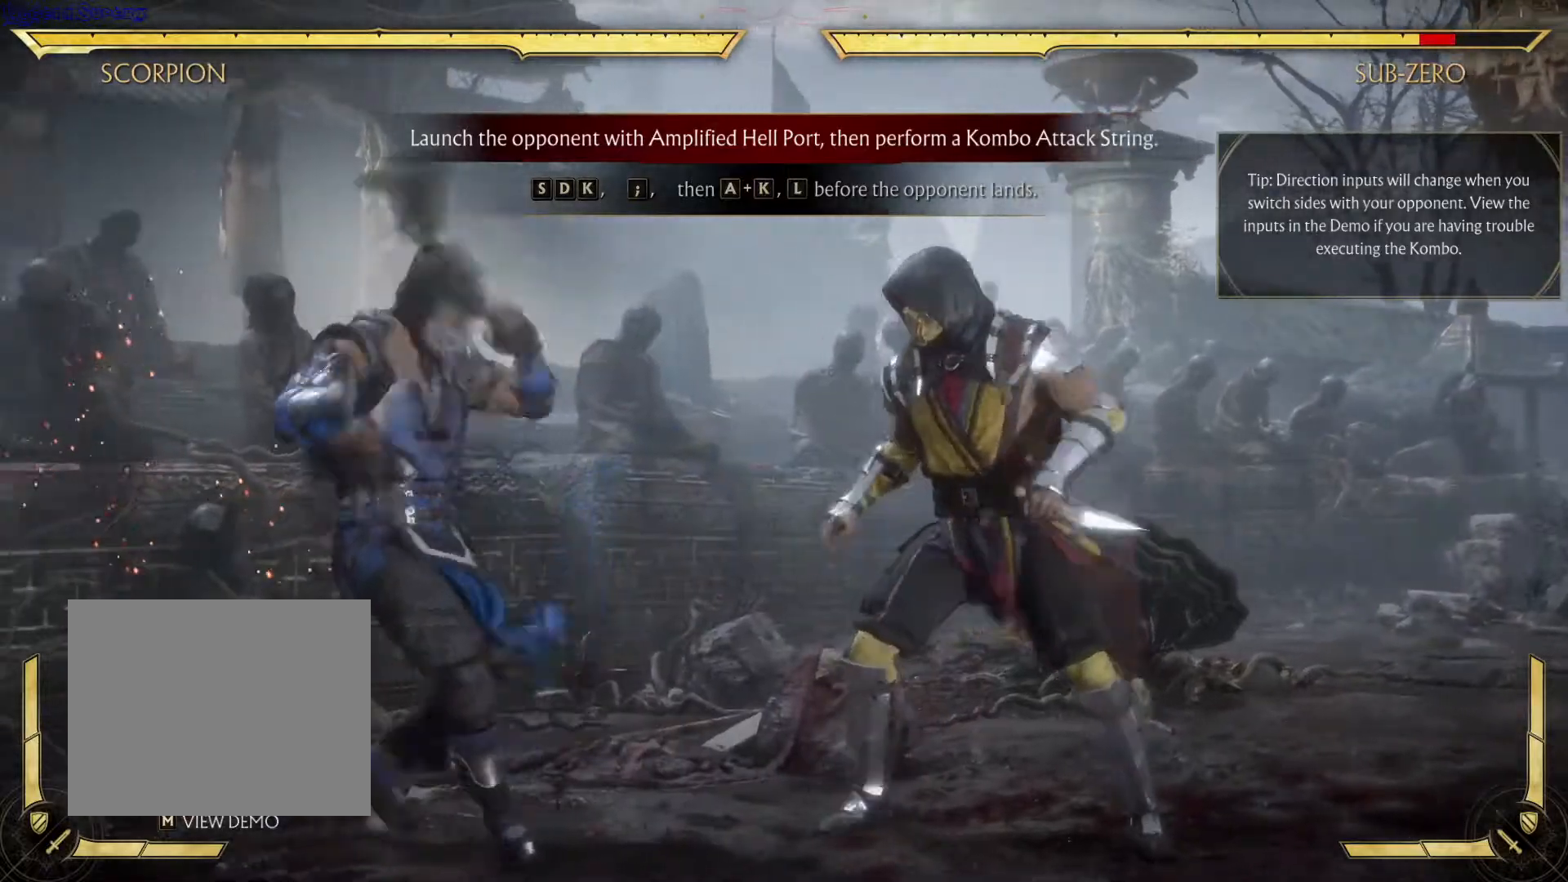
{"dt_ms": 500, "buttons": [], "left_stick": "center", "right_stick": "center", "events": []}
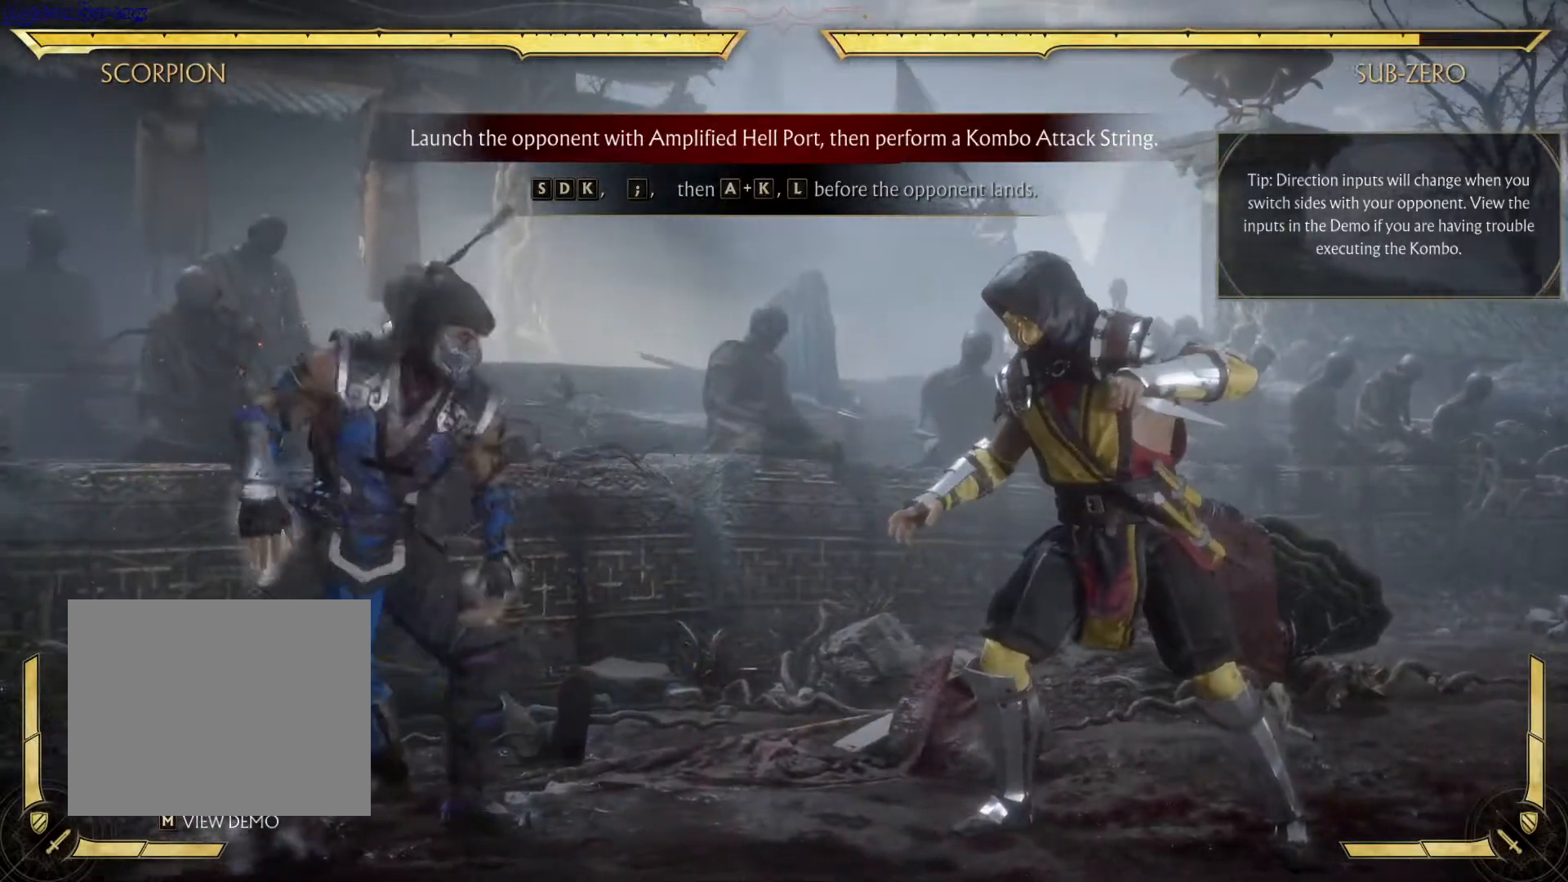
{"dt_ms": 500, "buttons": ["A"], "left_stick": "center", "right_stick": "center", "events": [[250, "DPAD_DOWN", "down"], [333, "DPAD_RIGHT", "down"], [350, "DPAD_DOWN", "up"], [433, "A", "down"], [450, "DPAD_RIGHT", "up"]]}
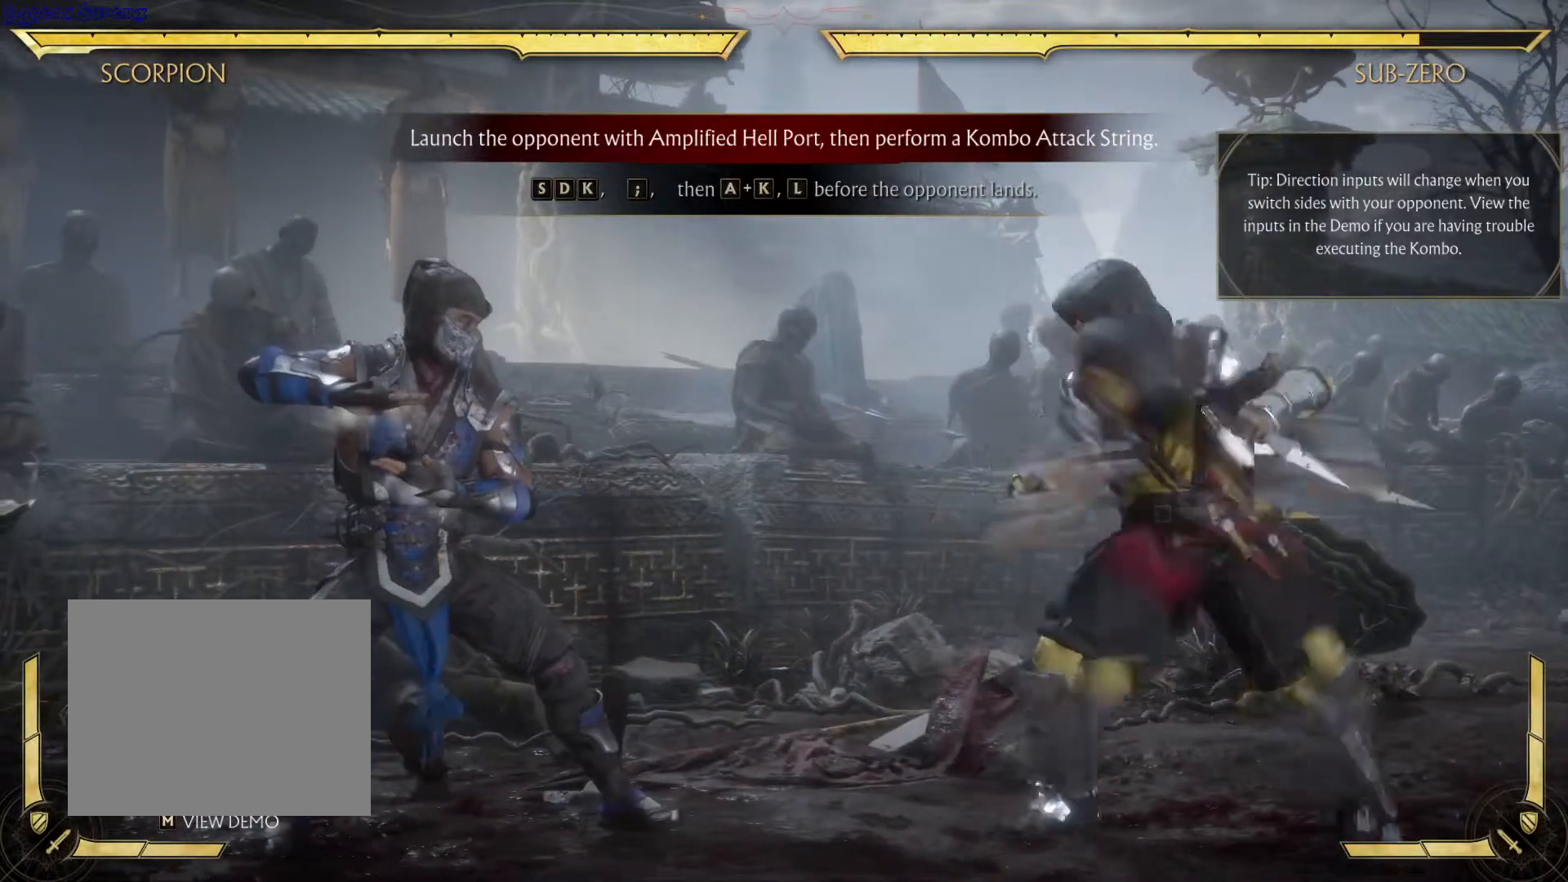
{"dt_ms": 500, "buttons": [], "left_stick": "center", "right_stick": "center", "events": [[50, "A", "up"]]}
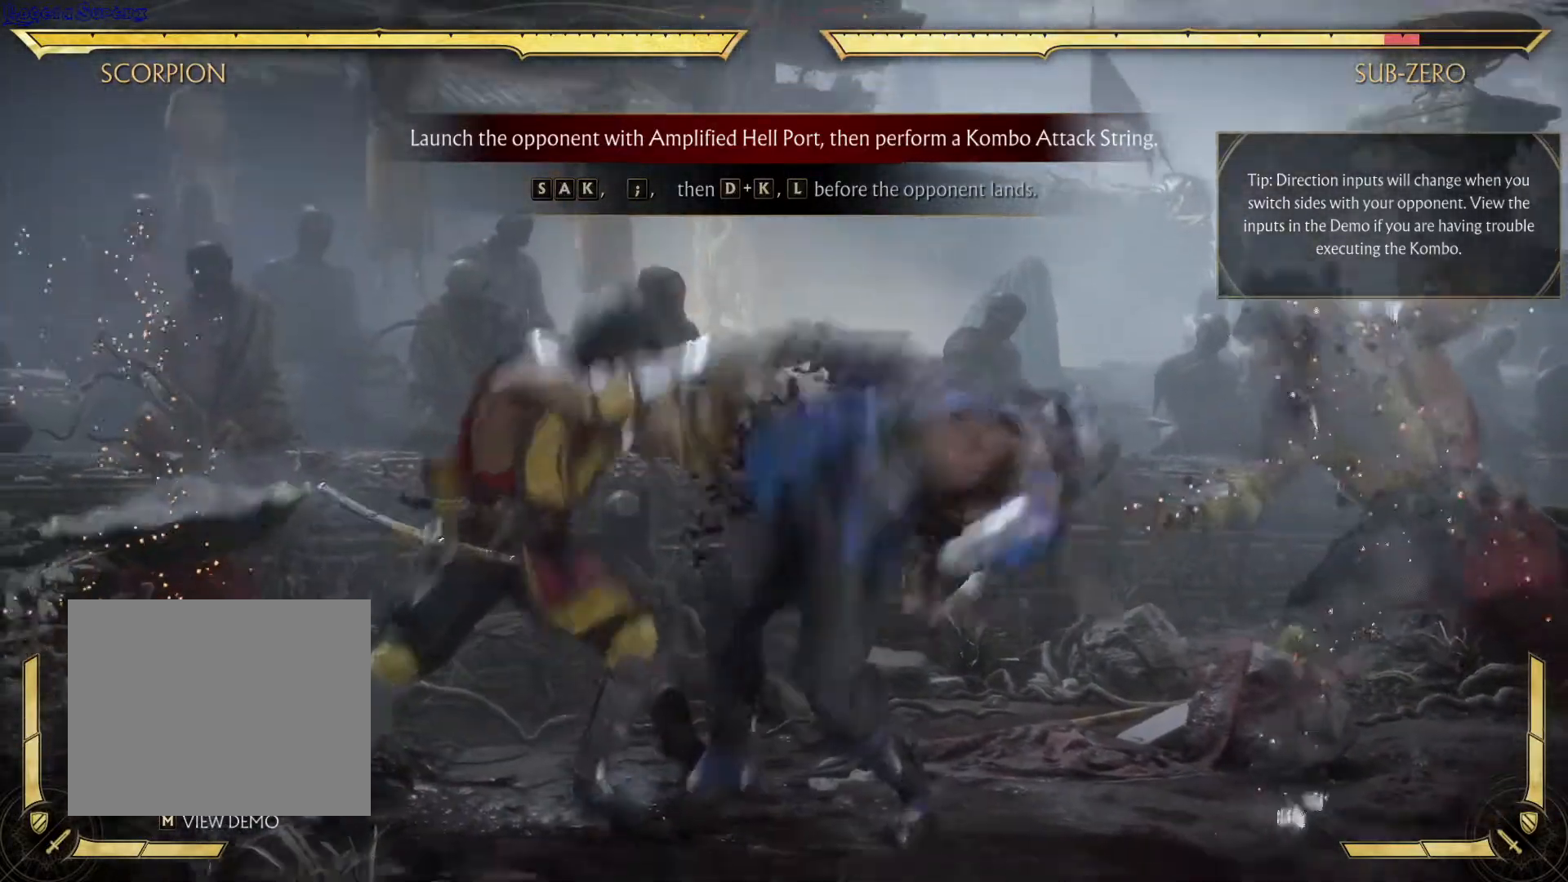
{"dt_ms": 500, "buttons": [], "left_stick": "center", "right_stick": "center", "events": []}
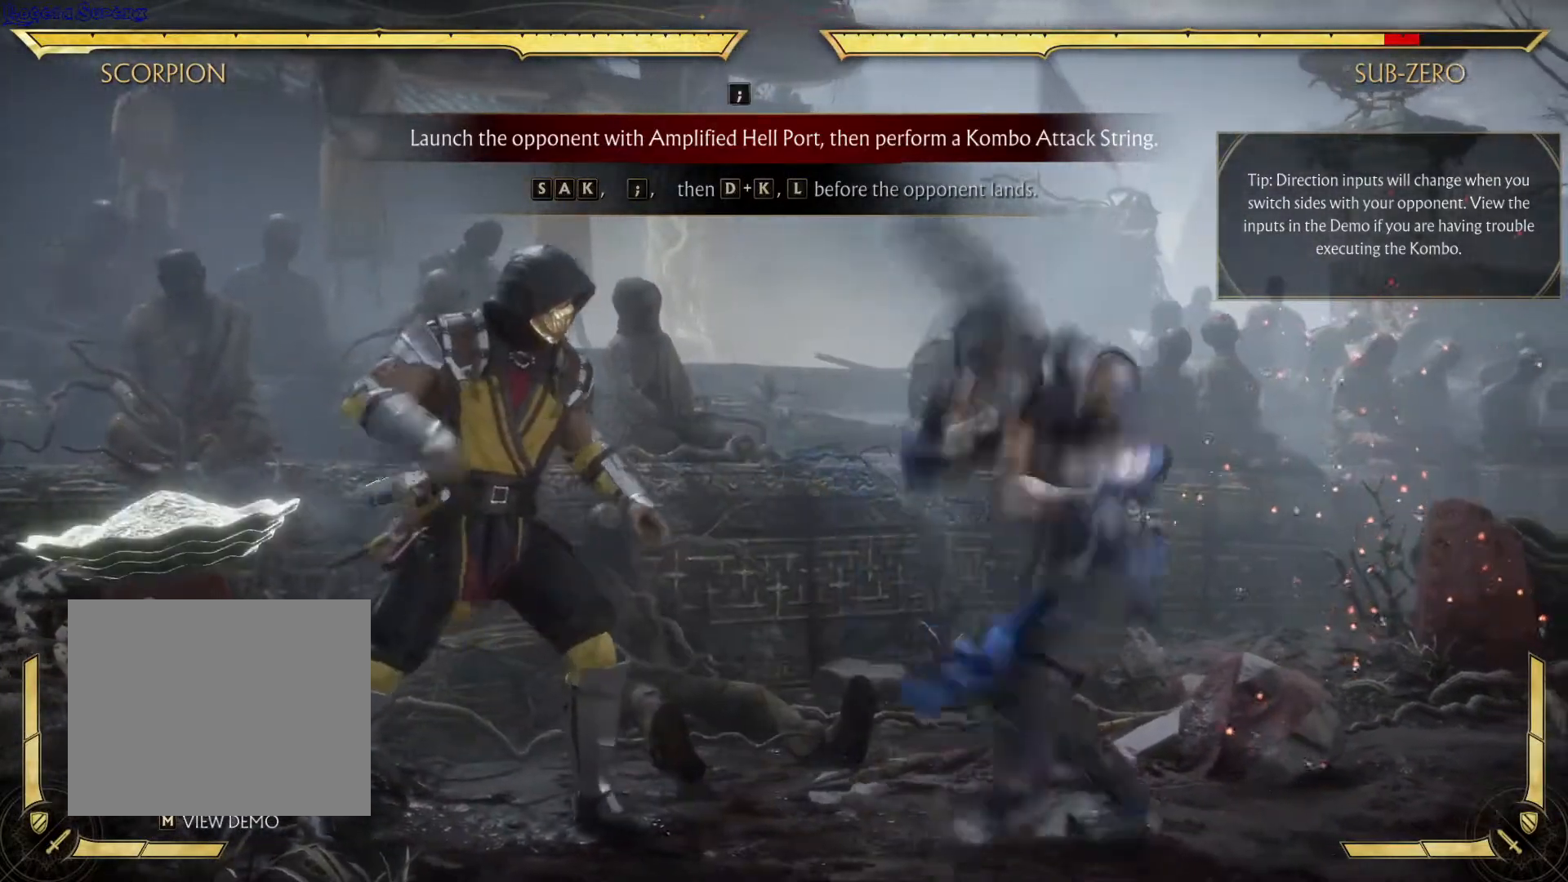
{"dt_ms": 500, "buttons": [], "left_stick": "center", "right_stick": "center", "events": [[33, "DPAD_DOWN", "down"], [200, "DPAD_LEFT", "down"], [200, "DPAD_UP", "down"], [233, "DPAD_DOWN", "up"], [233, "DPAD_UP", "up"], [267, "A", "down"], [267, "DPAD_LEFT", "up"], [450, "A", "up"]]}
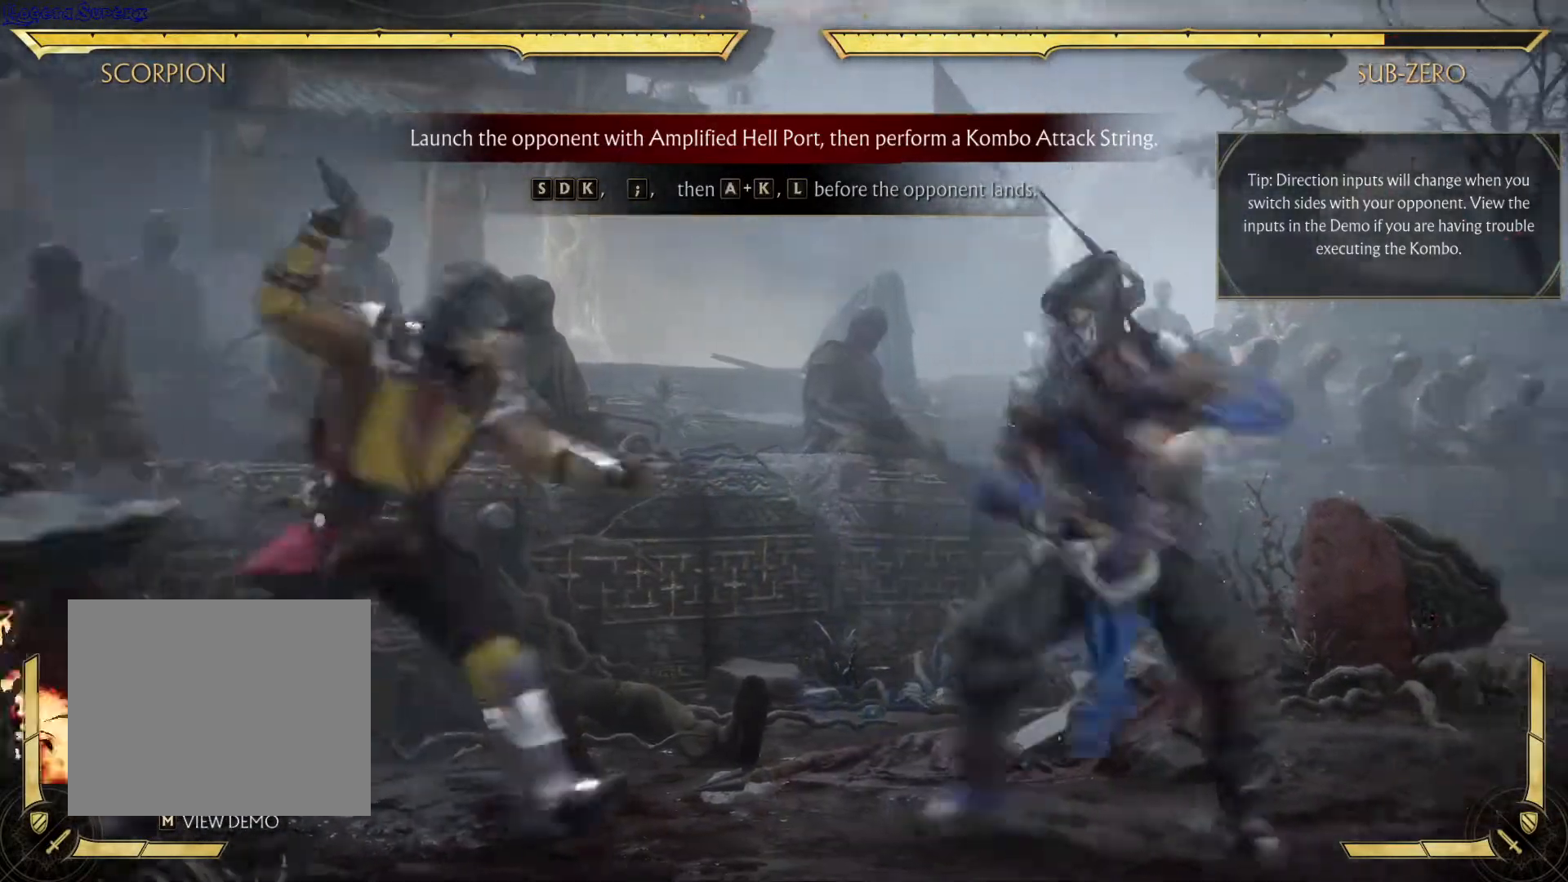
{"dt_ms": 500, "buttons": [], "left_stick": "center", "right_stick": "center", "events": [[83, "R1", "down"], [250, "R1", "up"]]}
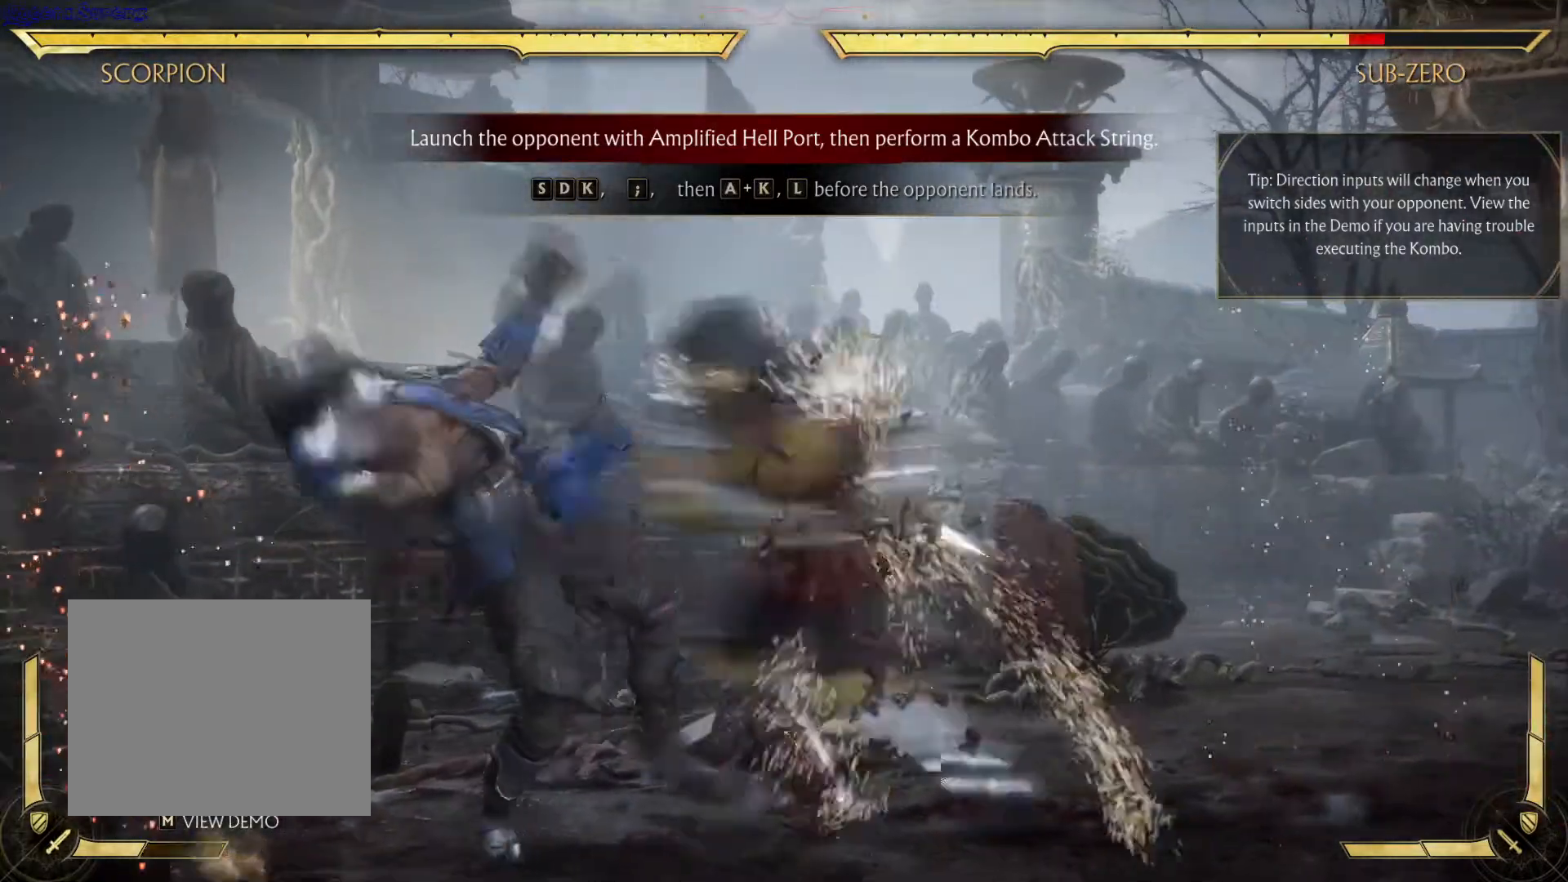
{"dt_ms": 500, "buttons": [], "left_stick": "center", "right_stick": "center", "events": []}
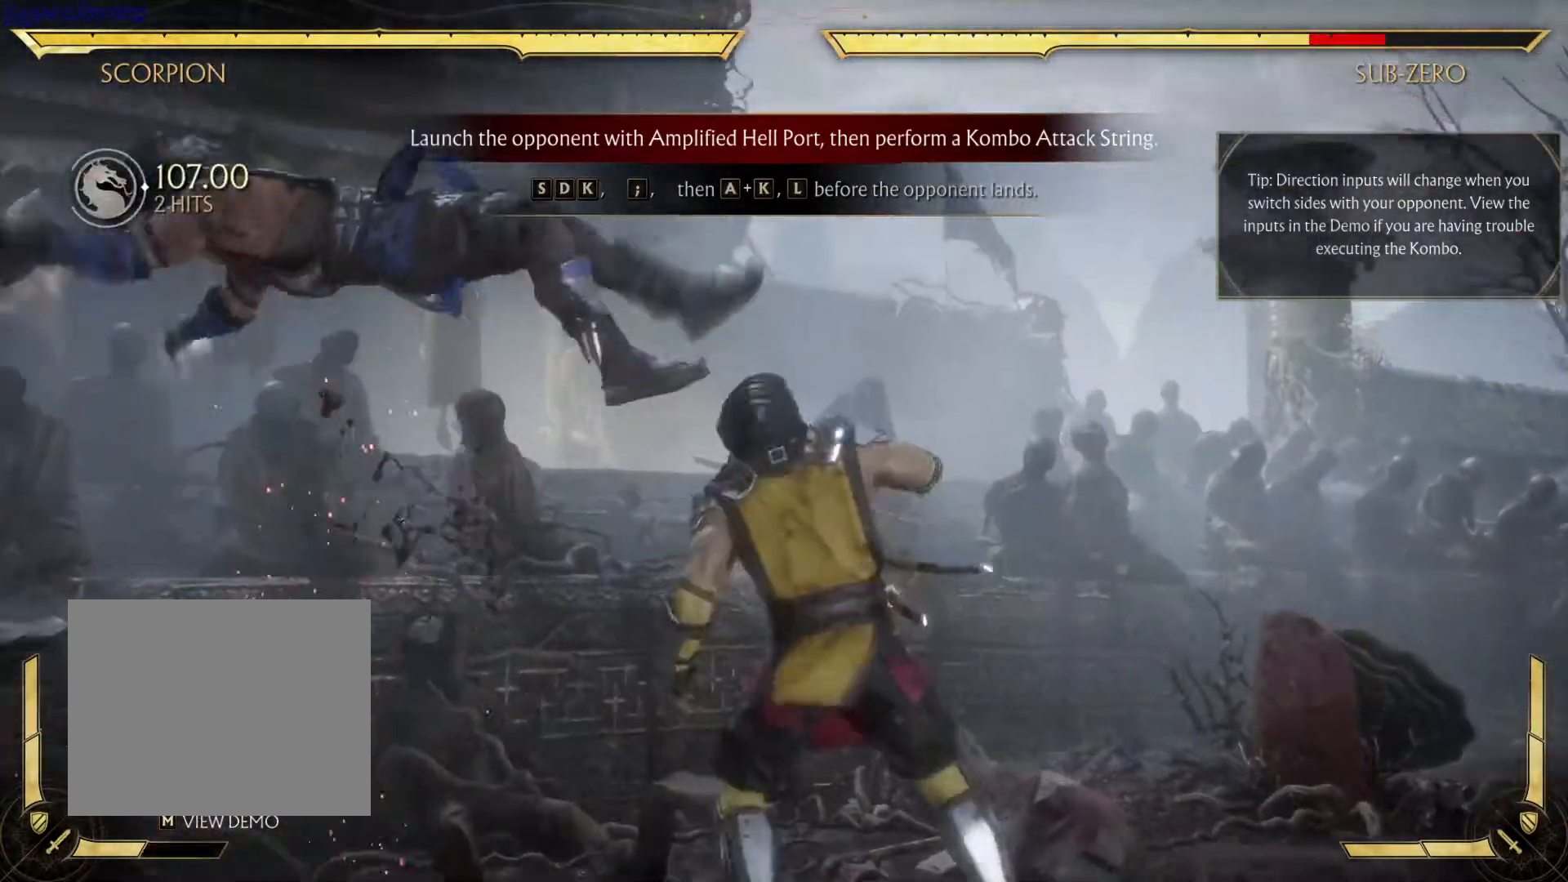
{"dt_ms": 500, "buttons": [], "left_stick": "center", "right_stick": "center", "events": [[100, "DPAD_LEFT", "down"], [117, "A", "down"], [233, "DPAD_LEFT", "up"], [333, "A", "up"]]}
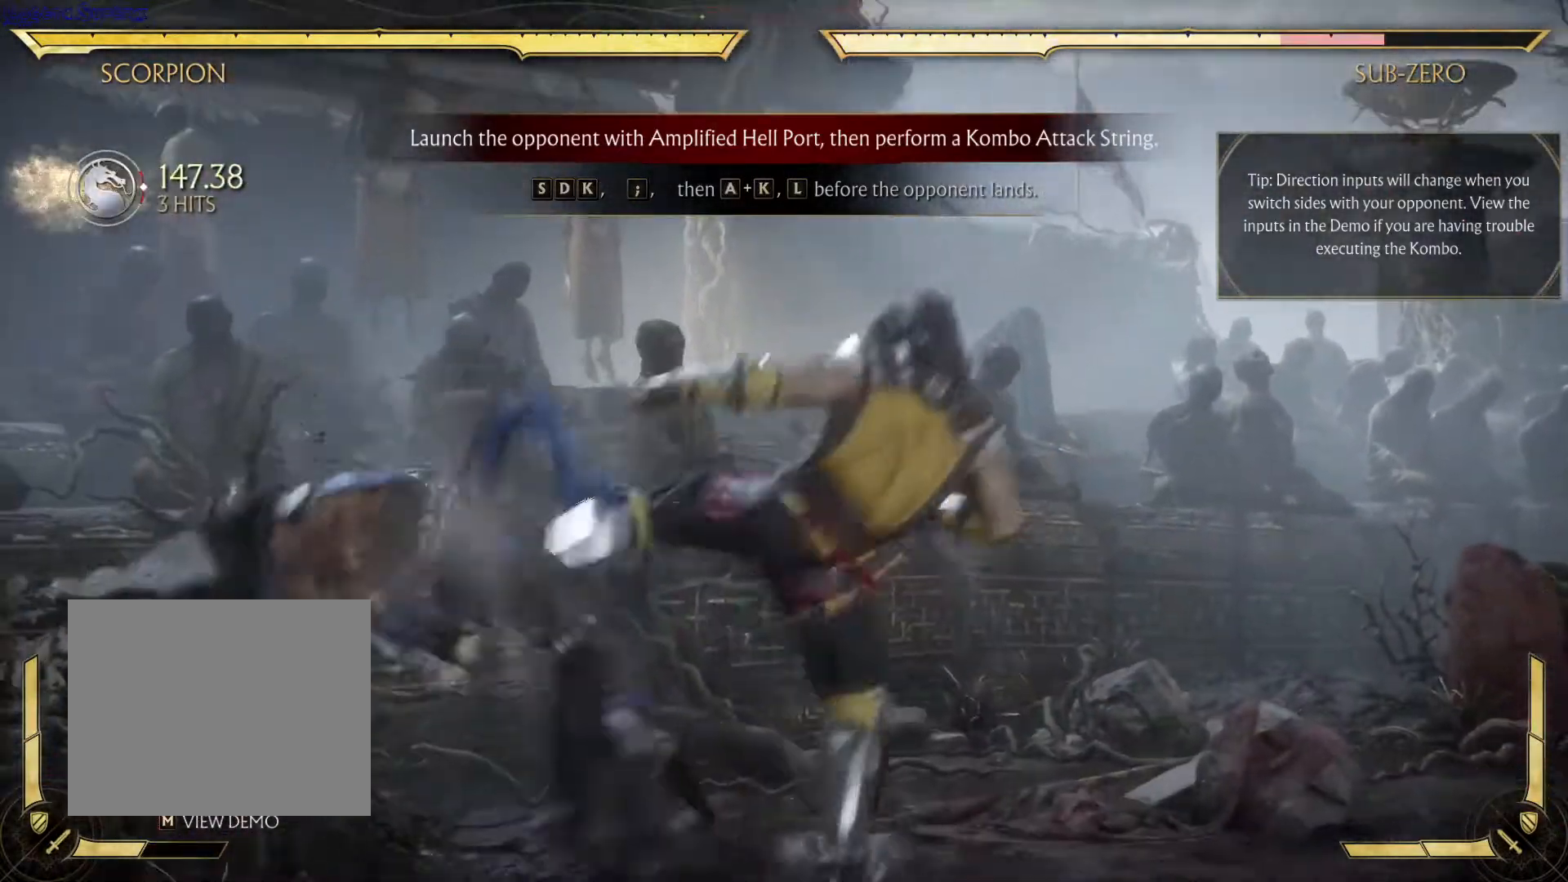
{"dt_ms": 500, "buttons": [], "left_stick": "center", "right_stick": "center", "events": [[33, "B", "down"], [150, "B", "up"]]}